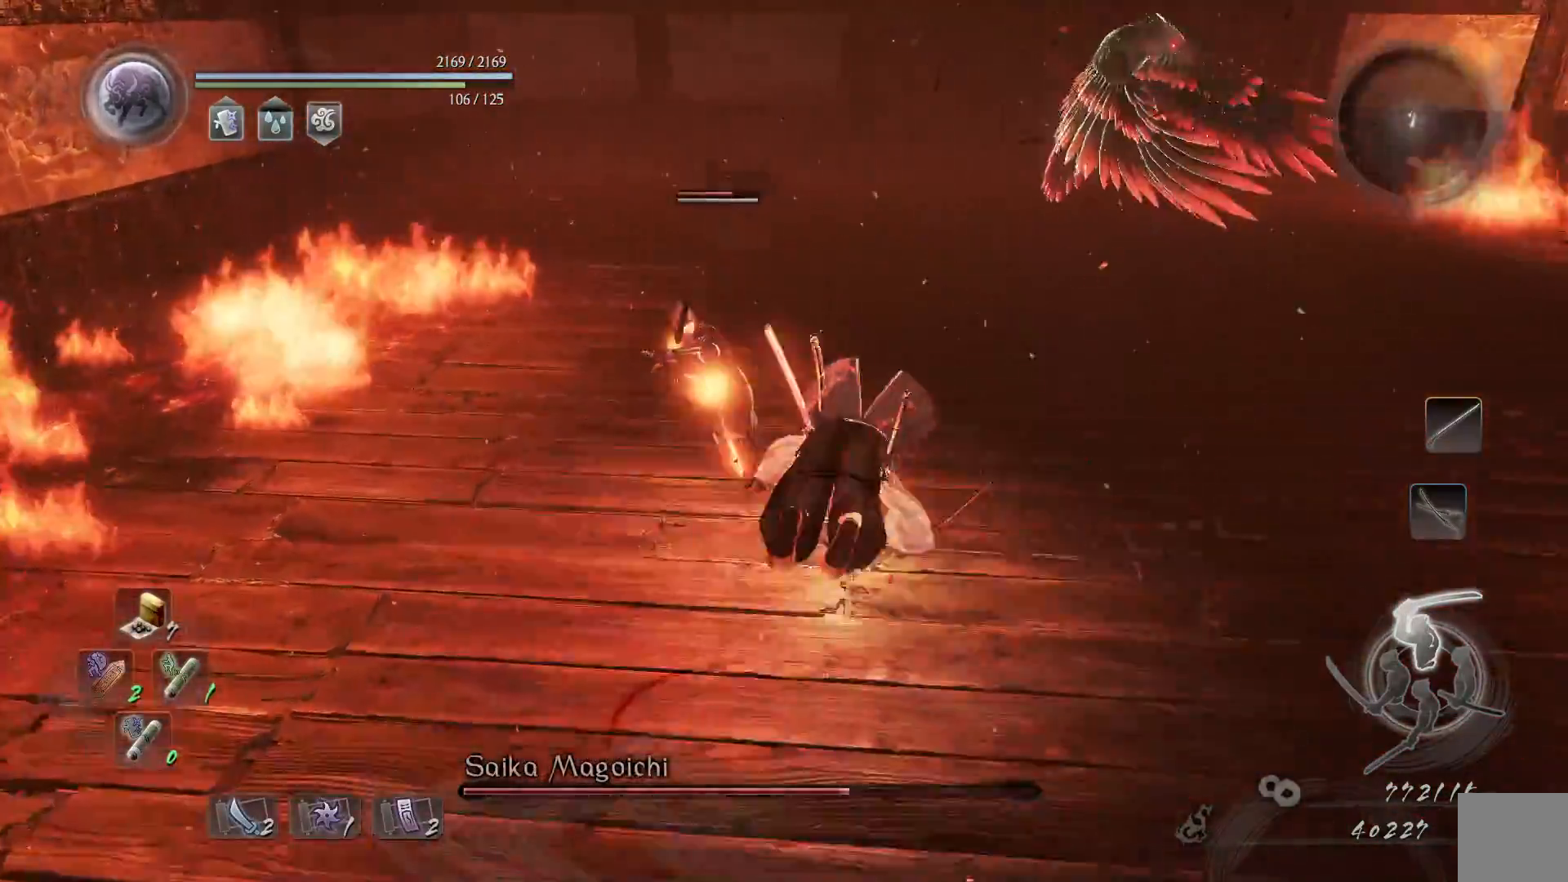
Gameplay with a controller (Xbox layout); each line is a JSON object with the inputs held at the frame after it. "events" lists button and stick changes between this image and that frame as [ms after this image, input, new state], when the widget could be followed in between.
{"buttons": ["L1"], "left_stick": "up-right", "right_stick": "center", "events": [[200, "A", "down"], [317, "A", "up"], [367, "left_stick", "up-right"]]}
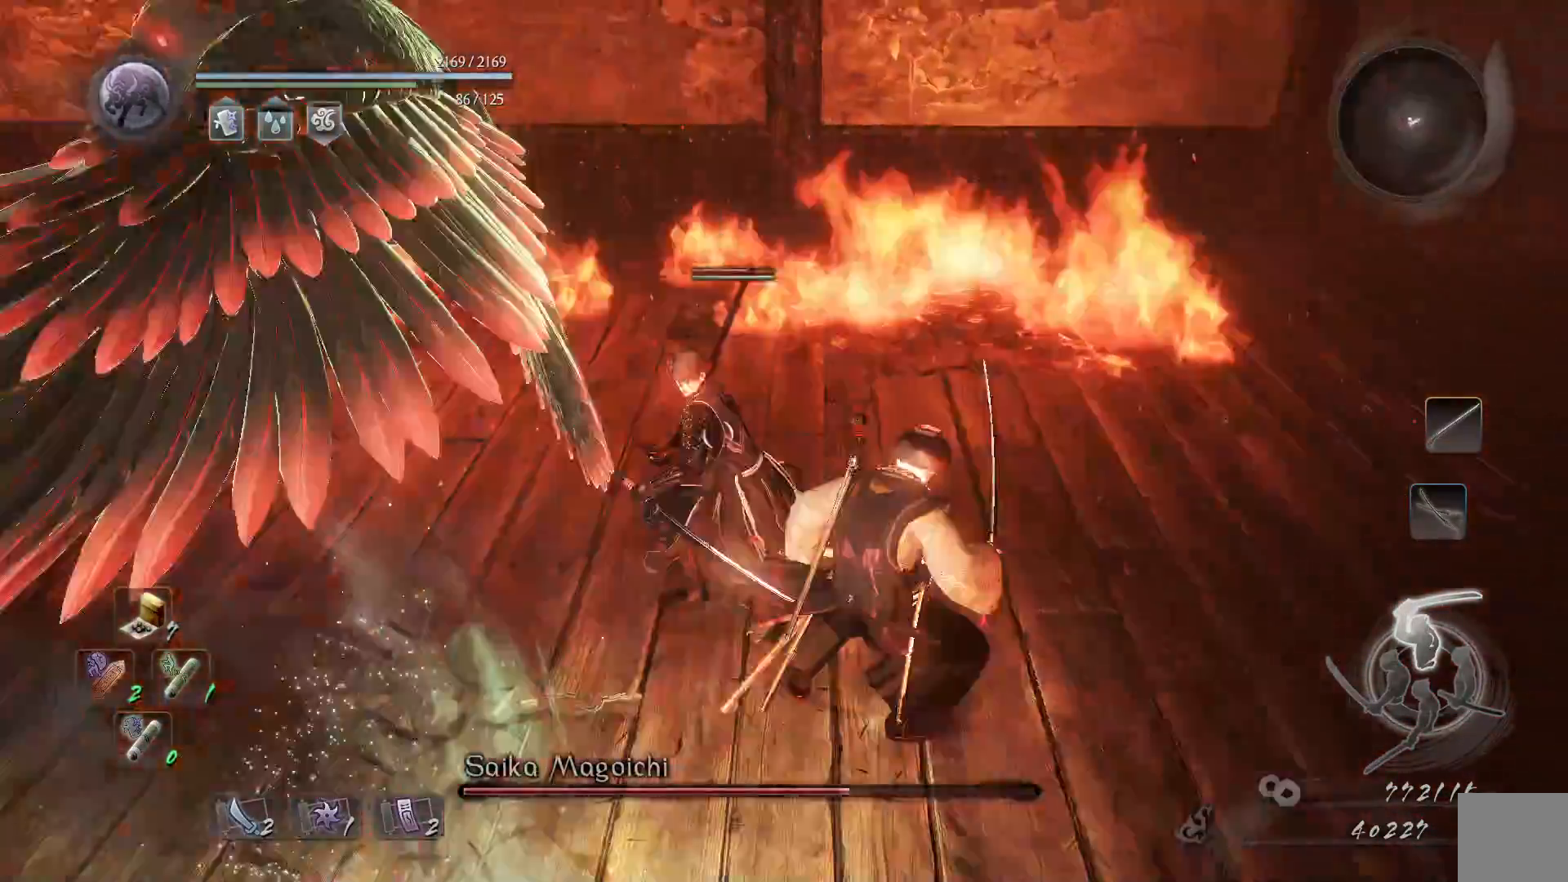
{"buttons": [], "left_stick": "center", "right_stick": "center", "events": [[83, "L1", "up"], [217, "X", "down"], [350, "X", "up"], [467, "left_stick", "center"]]}
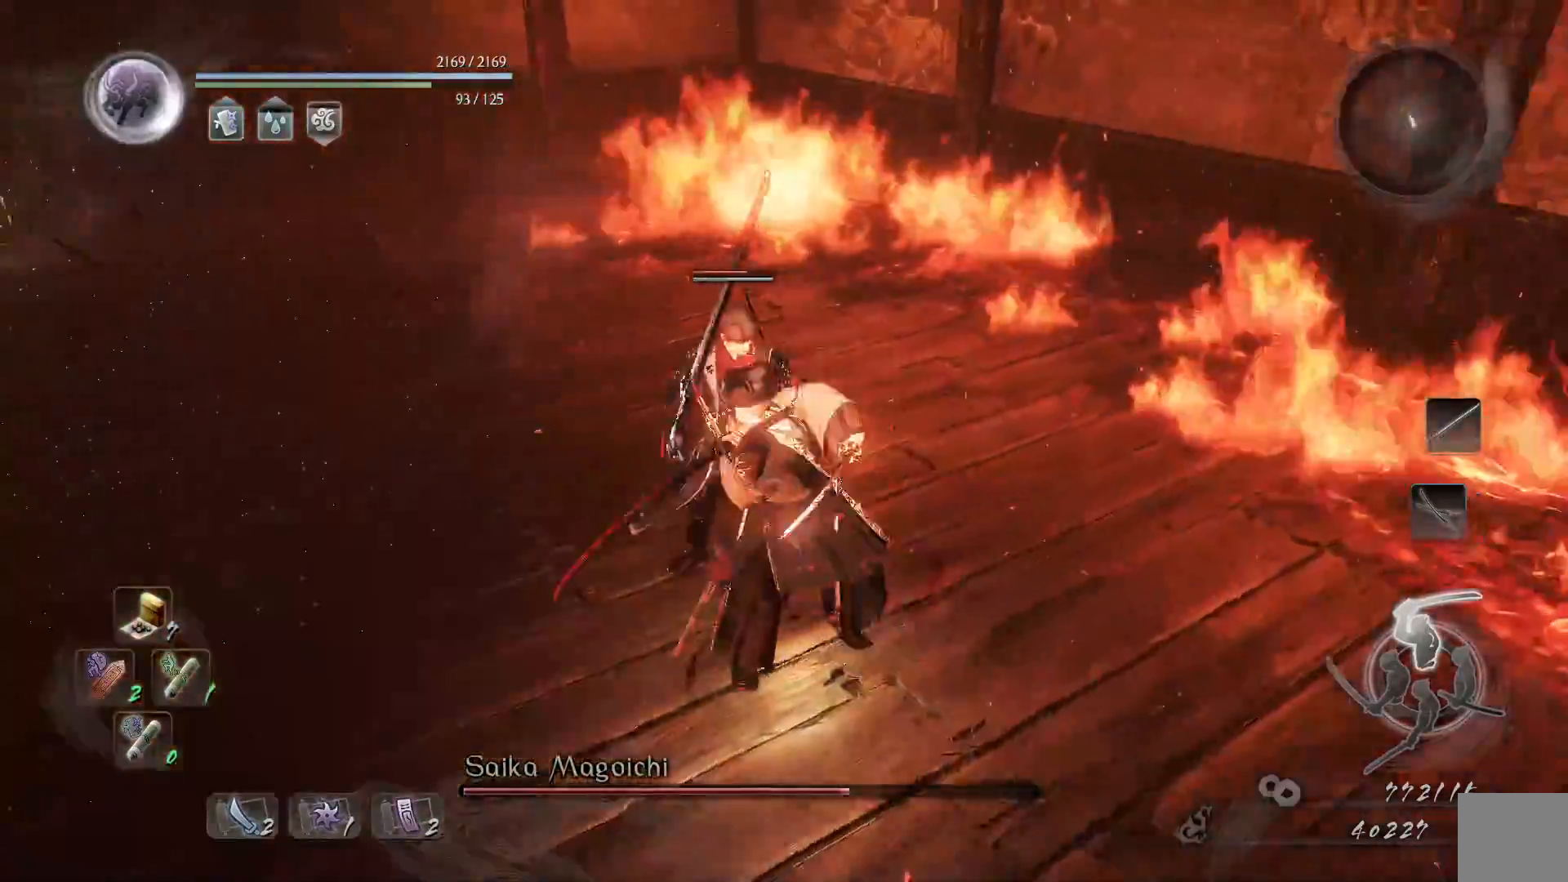
{"buttons": [], "left_stick": "center", "right_stick": "center", "events": [[100, "Y", "down"], [200, "Y", "up"]]}
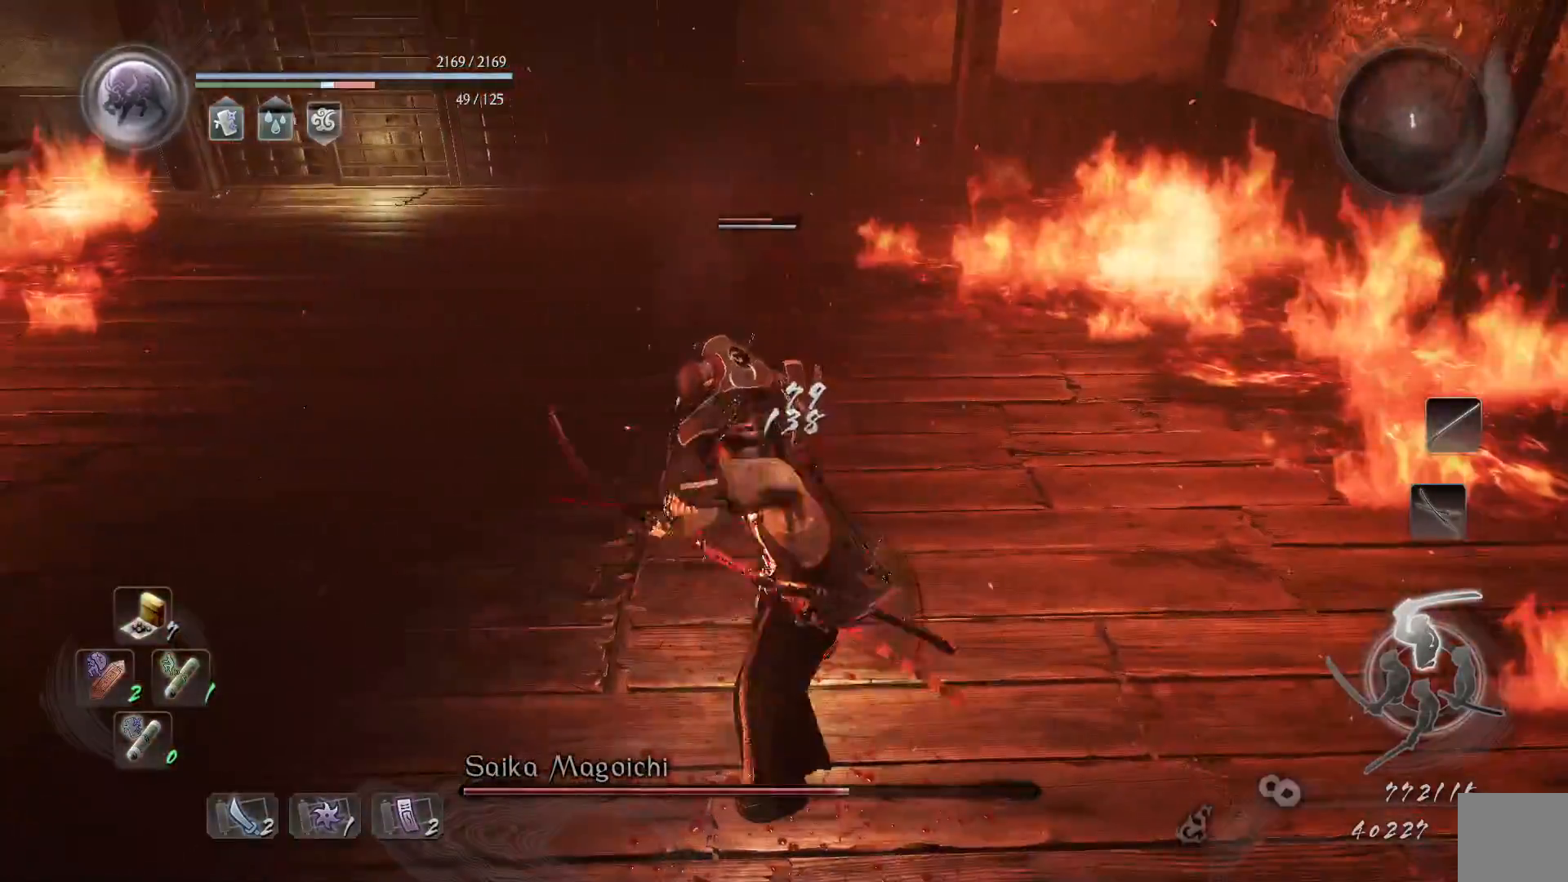
{"buttons": [], "left_stick": "center", "right_stick": "center", "events": []}
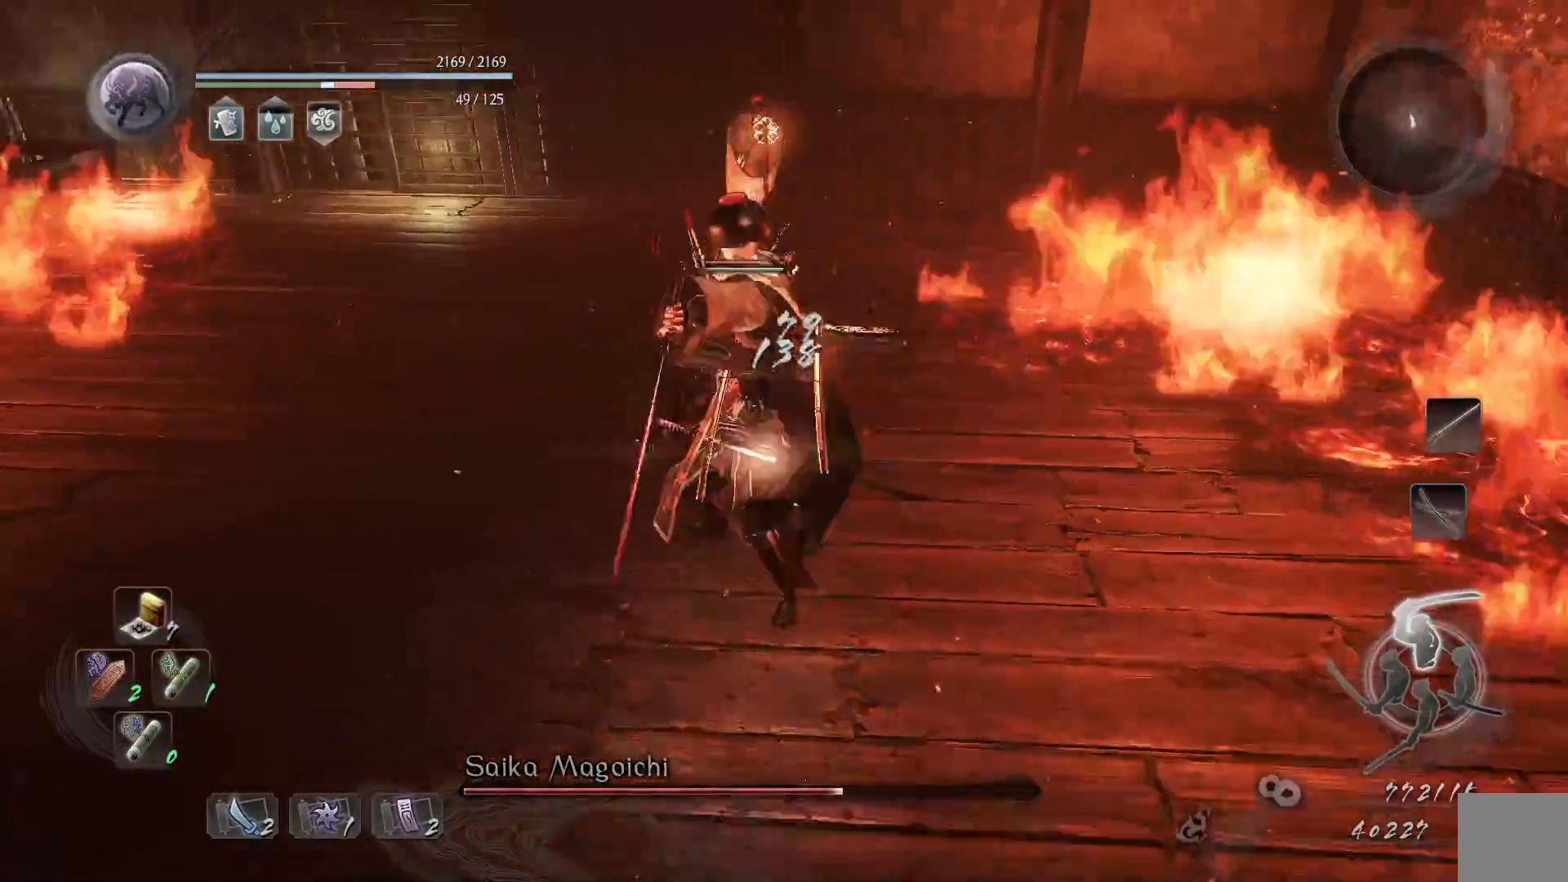
{"buttons": [], "left_stick": "center", "right_stick": "center", "events": []}
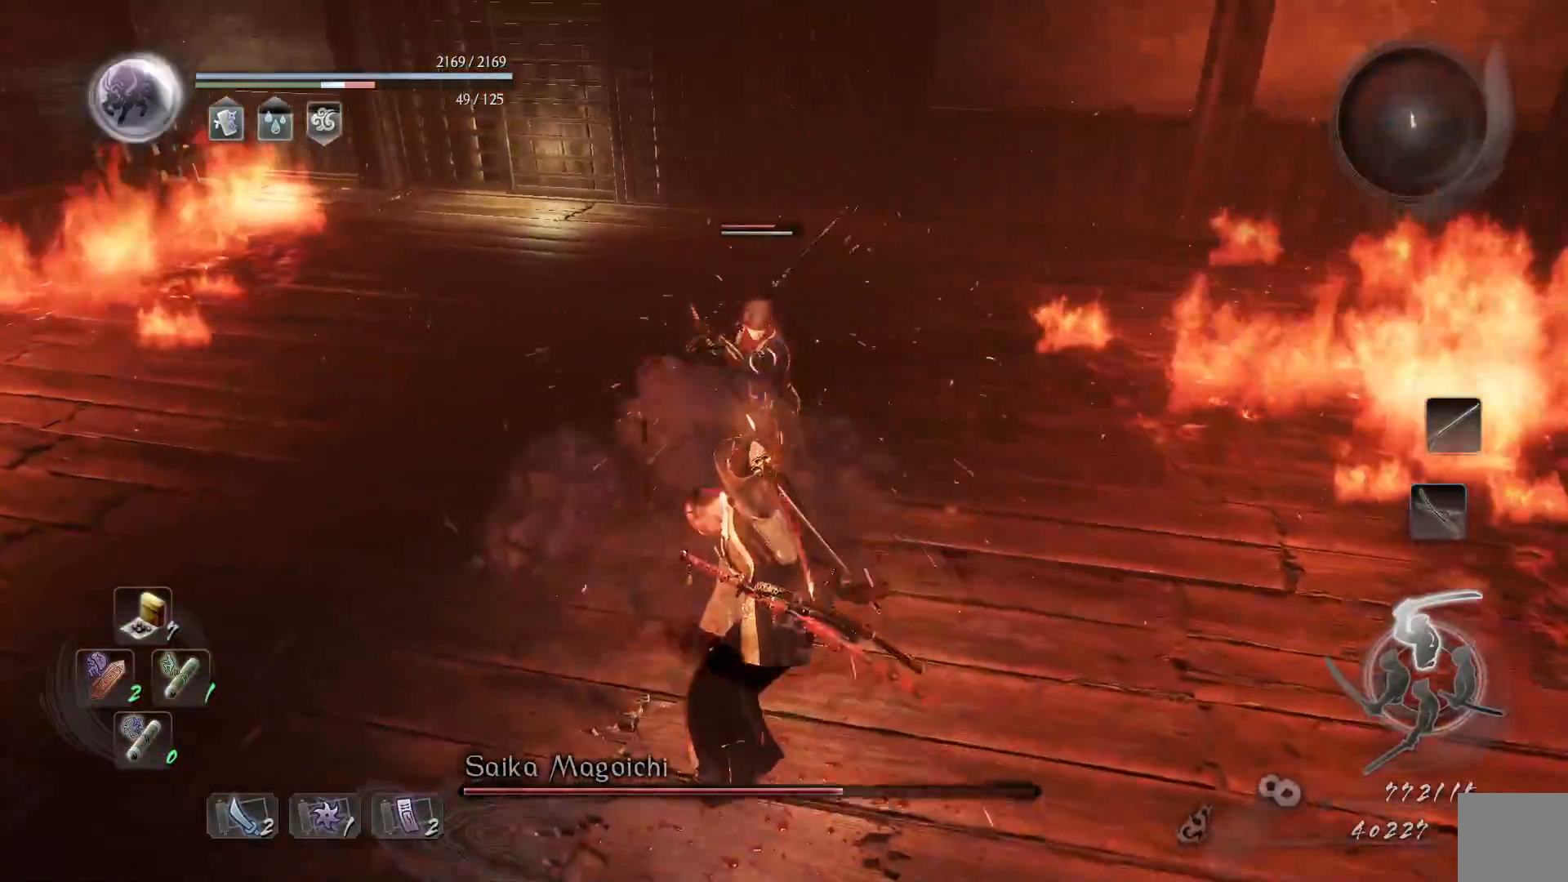
{"buttons": ["A", "R1"], "left_stick": "down", "right_stick": "center", "events": [[50, "left_stick", "down"], [167, "R1", "down"], [383, "A", "down"]]}
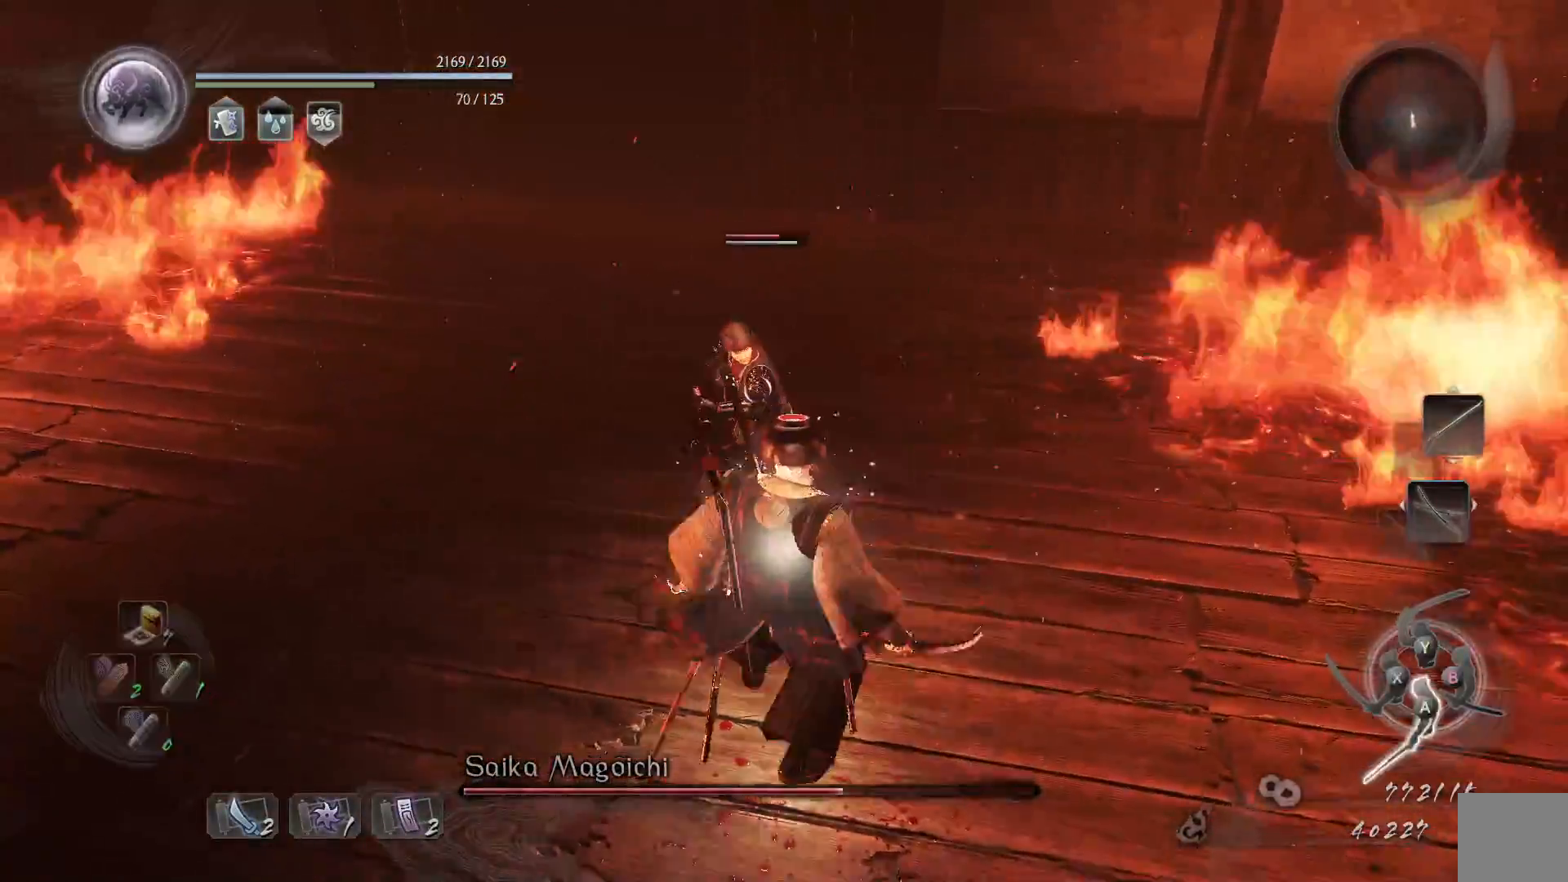
{"buttons": ["L1"], "left_stick": "left", "right_stick": "center", "events": [[33, "A", "up"], [50, "R1", "up"], [167, "L1", "down"], [183, "left_stick", "down-left"], [283, "left_stick", "left"]]}
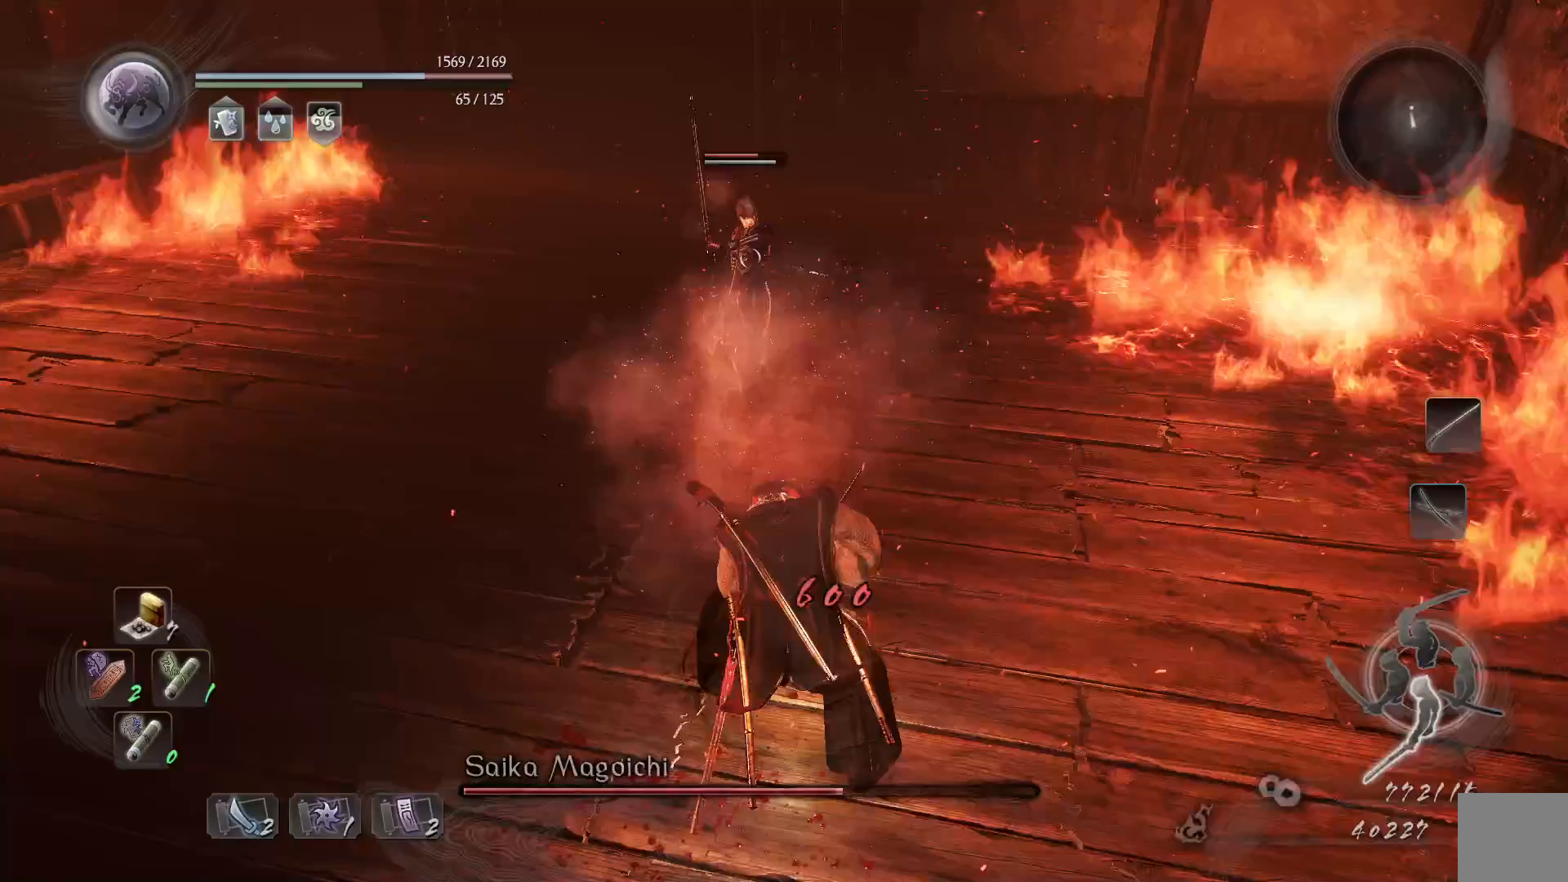
{"buttons": [], "left_stick": "left", "right_stick": "center", "events": [[267, "L1", "up"]]}
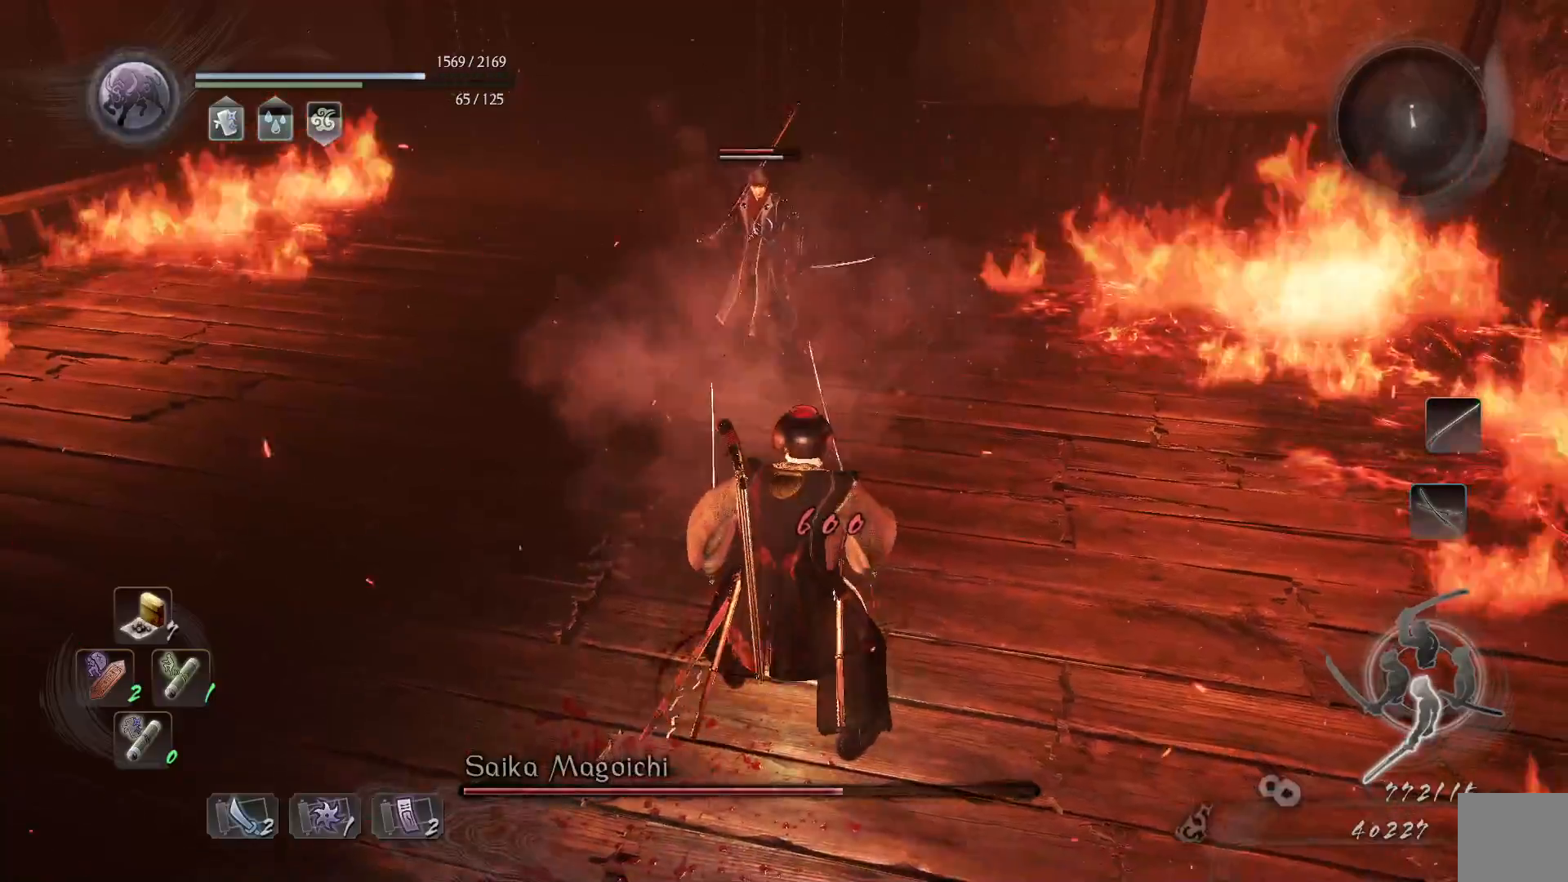
{"buttons": ["L1"], "left_stick": "left", "right_stick": "center", "events": [[317, "L1", "down"]]}
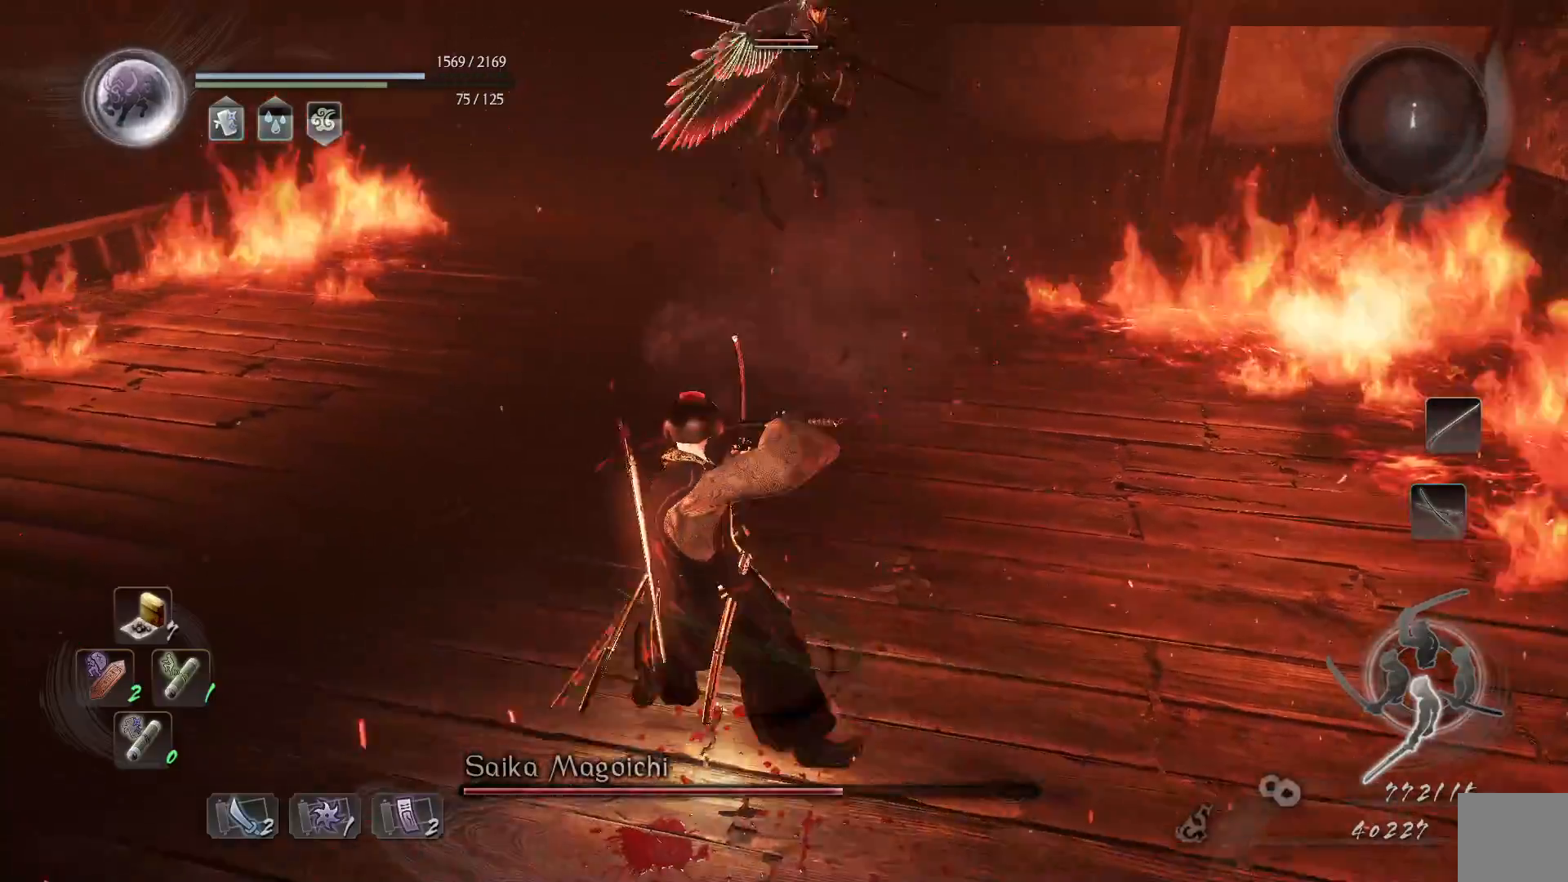
{"buttons": ["A", "L1"], "left_stick": "up-left", "right_stick": "center", "events": [[233, "left_stick", "up-left"], [400, "A", "down"]]}
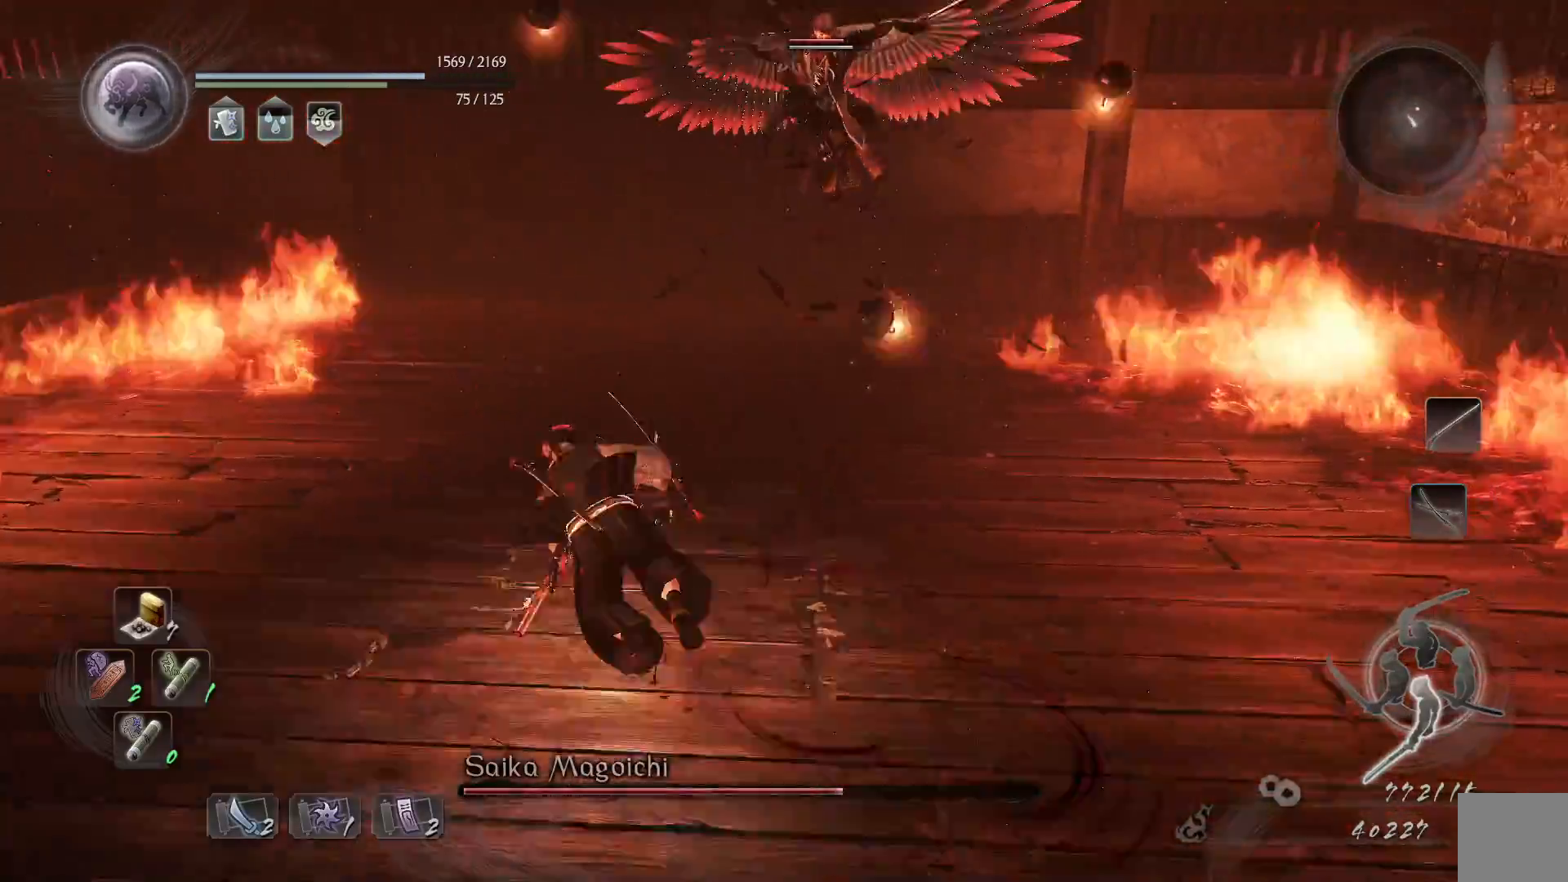
{"buttons": ["L1"], "left_stick": "up-left", "right_stick": "center", "events": [[50, "A", "up"]]}
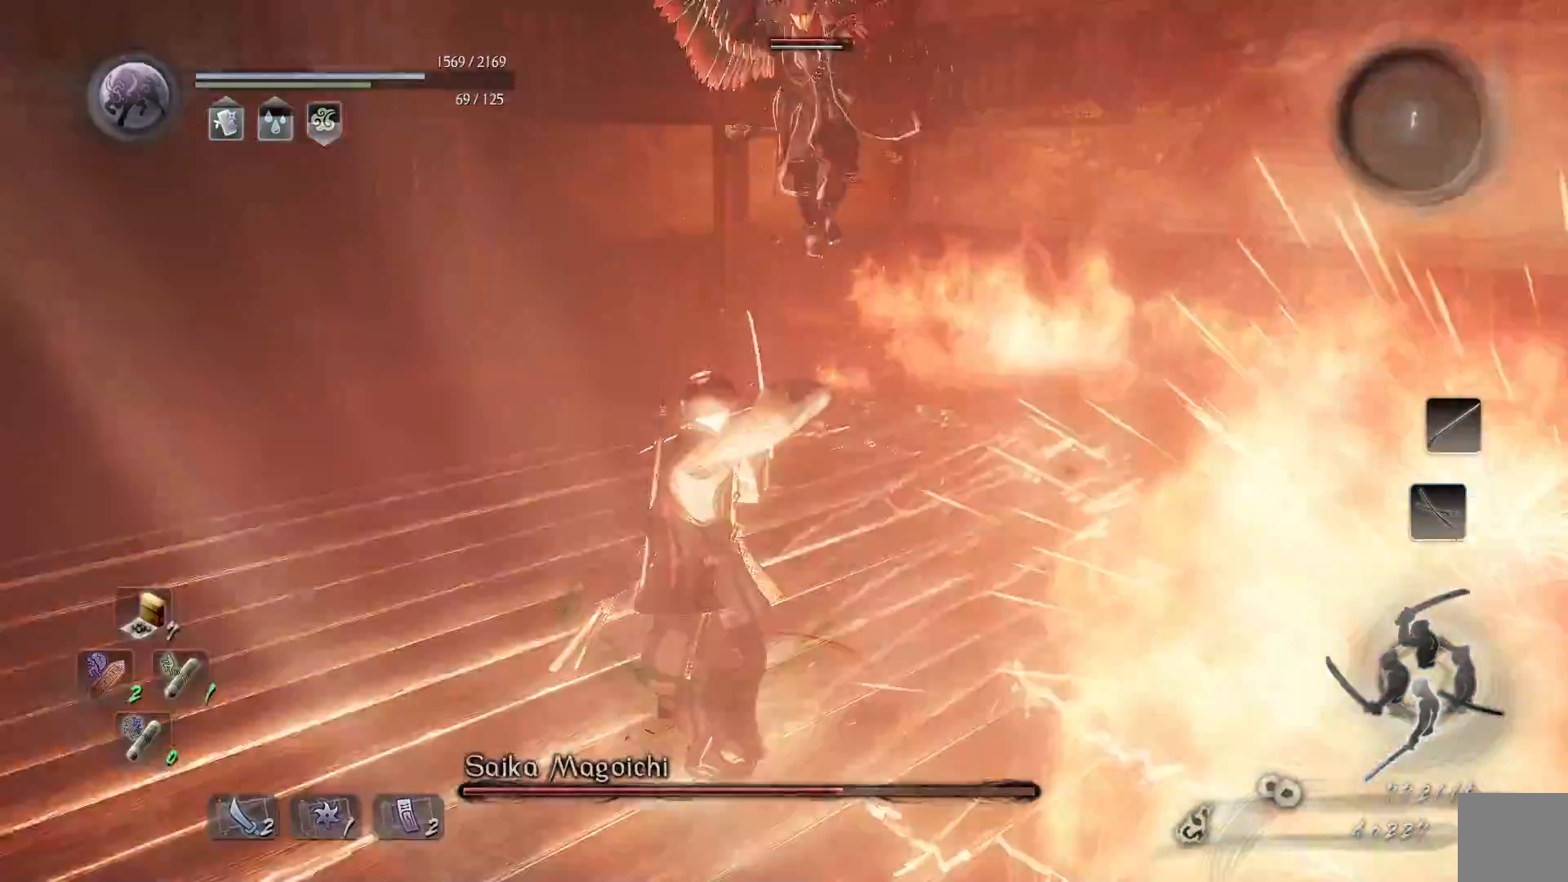
{"buttons": [], "left_stick": "up-left", "right_stick": "center", "events": [[383, "L1", "up"]]}
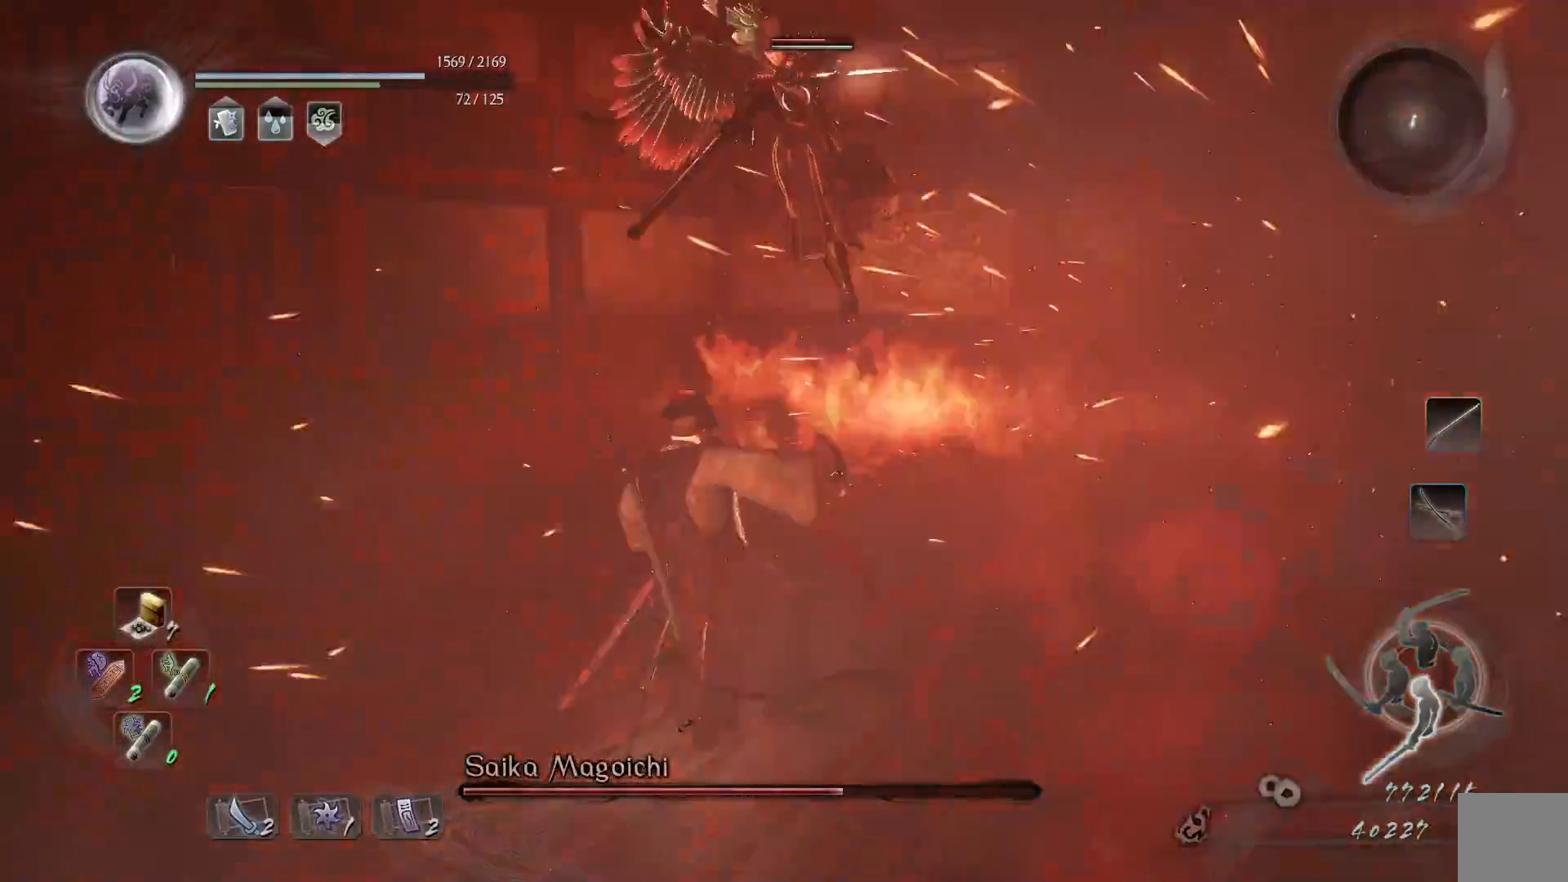
{"buttons": ["L1"], "left_stick": "up-left", "right_stick": "center", "events": [[67, "L1", "down"], [83, "A", "down"], [250, "A", "up"]]}
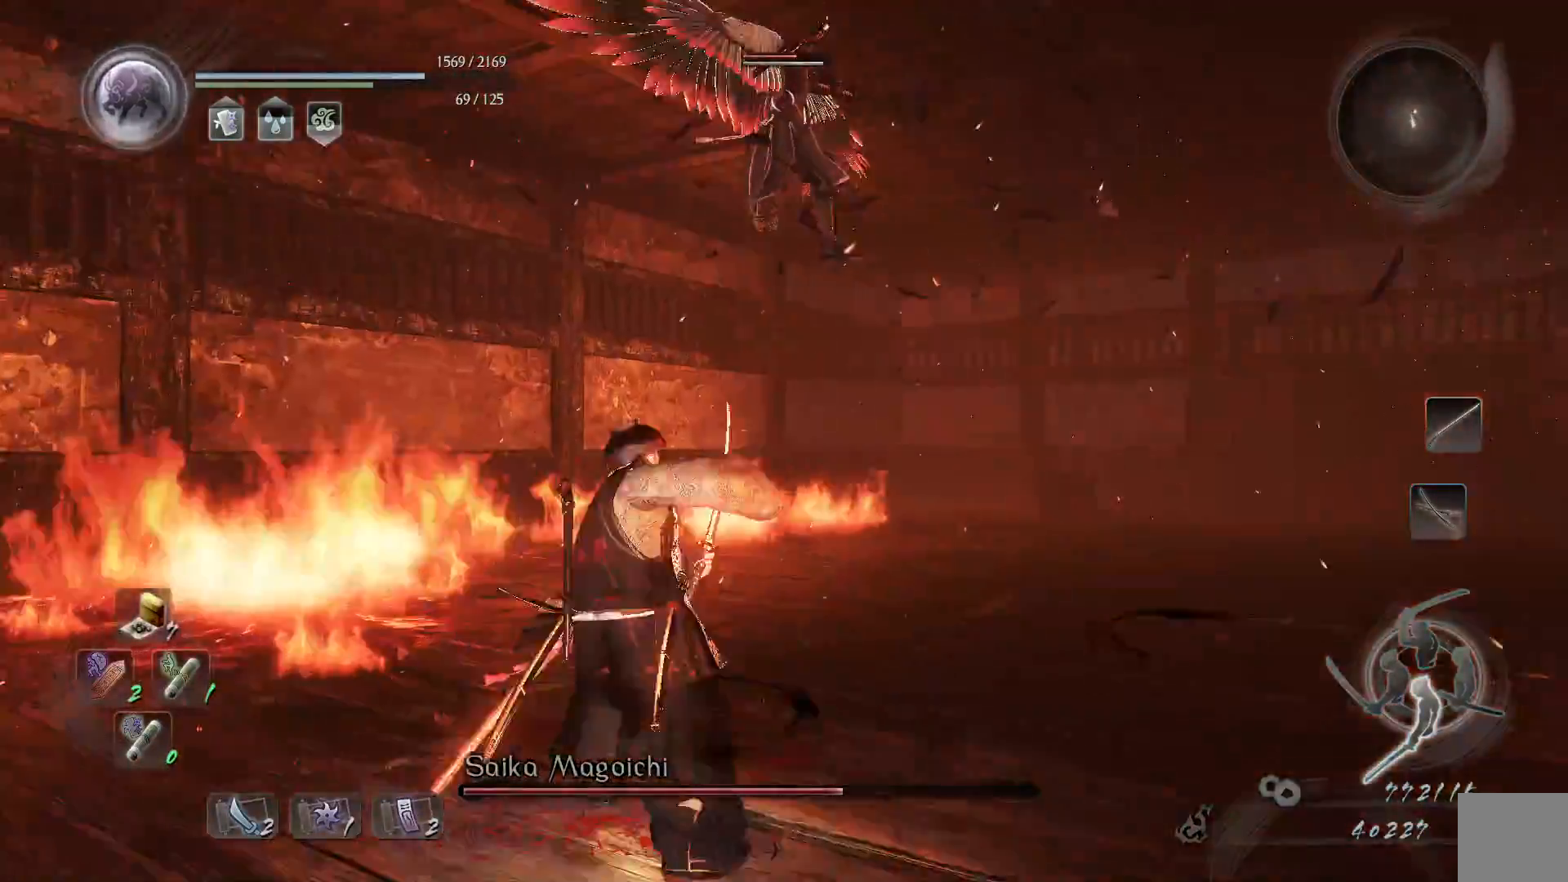
{"buttons": [], "left_stick": "up", "right_stick": "center", "events": [[167, "L1", "up"], [283, "left_stick", "up"]]}
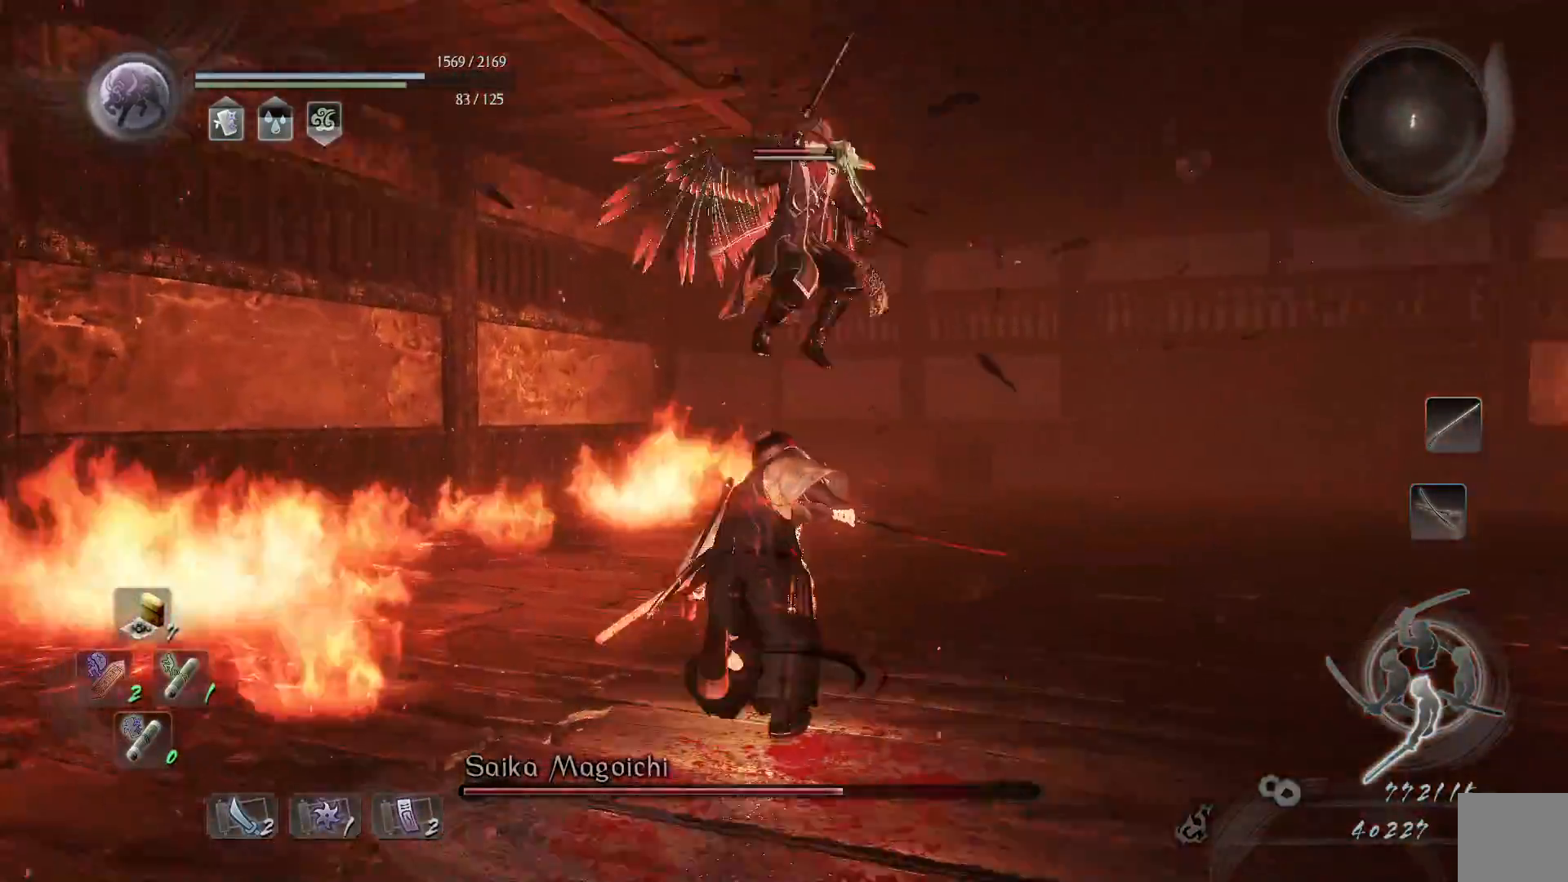
{"buttons": [], "left_stick": "center", "right_stick": "center", "events": [[117, "X", "down"], [217, "left_stick", "center"], [250, "X", "up"]]}
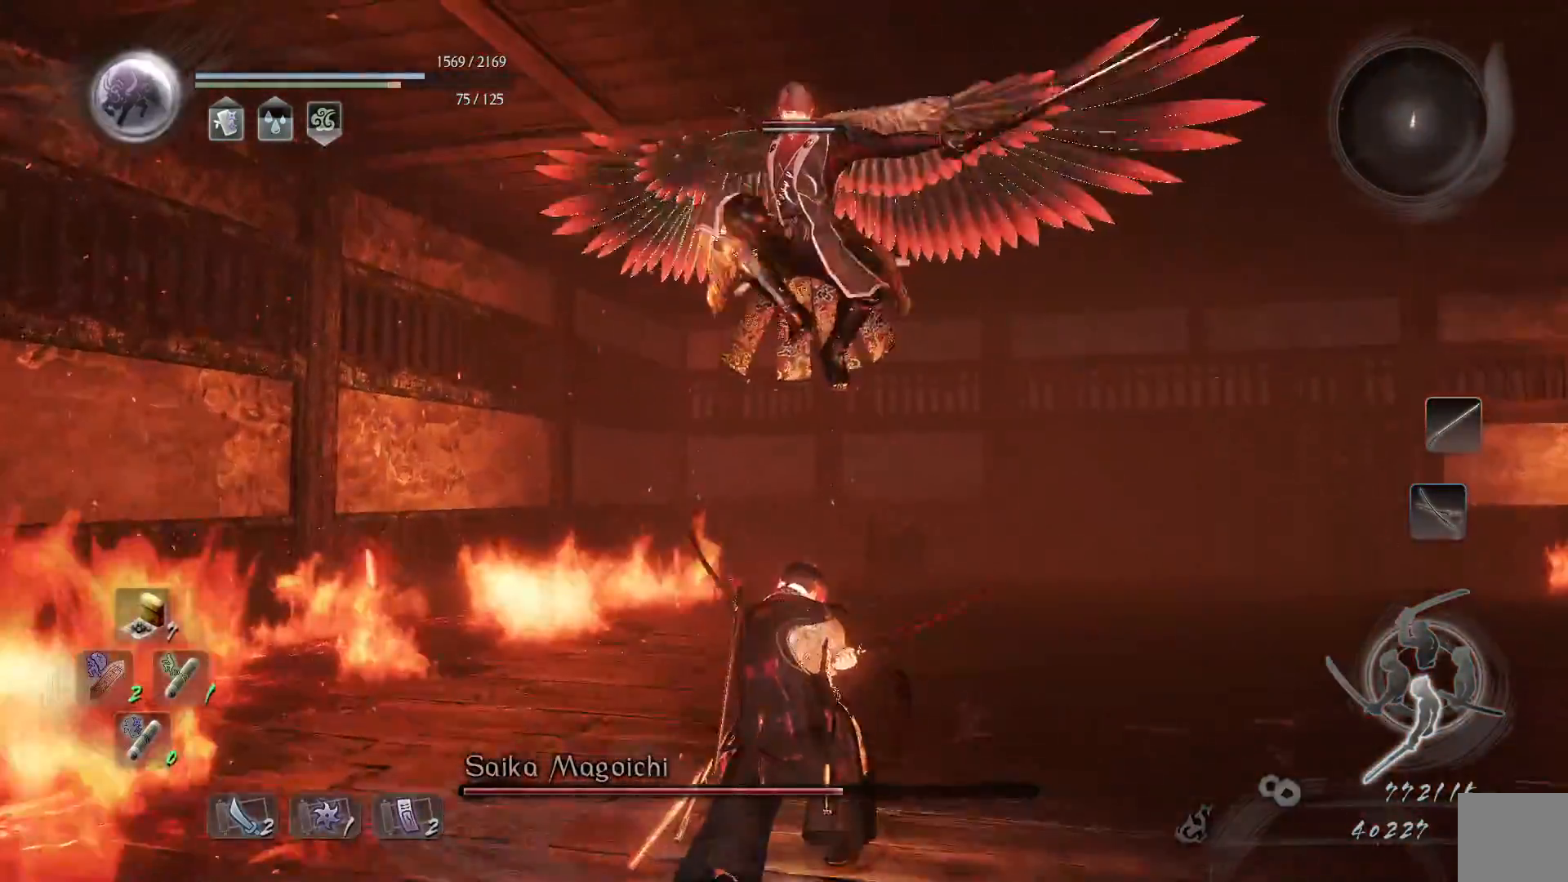
{"buttons": ["L1"], "left_stick": "up", "right_stick": "center", "events": [[167, "left_stick", "up"], [217, "L1", "down"]]}
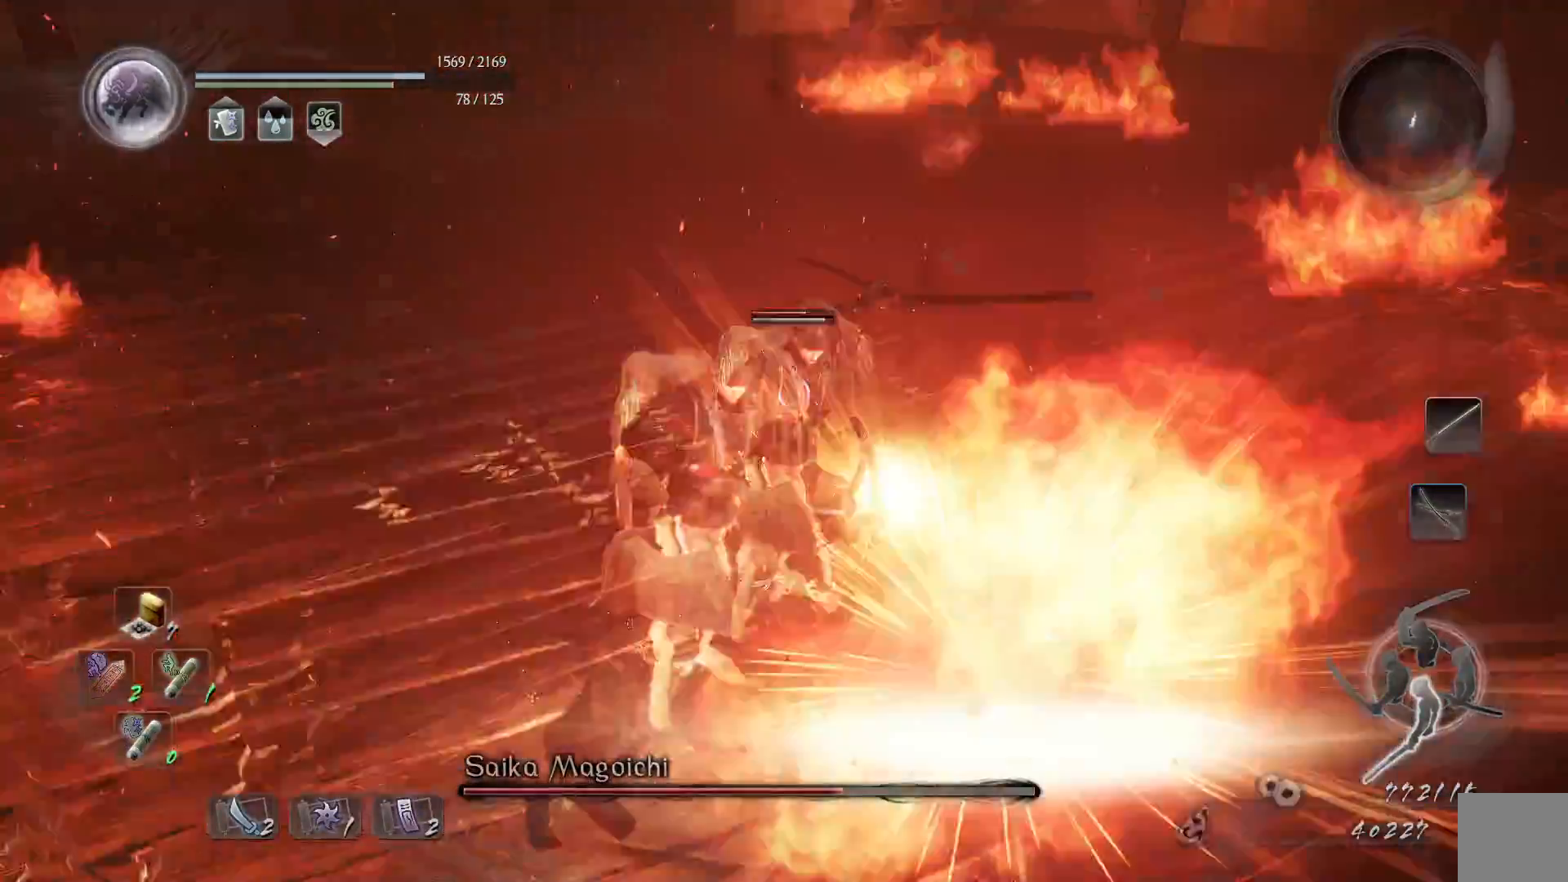
{"buttons": ["X"], "left_stick": "up-left", "right_stick": "center", "events": [[250, "left_stick", "up-left"], [317, "L1", "up"], [400, "X", "down"]]}
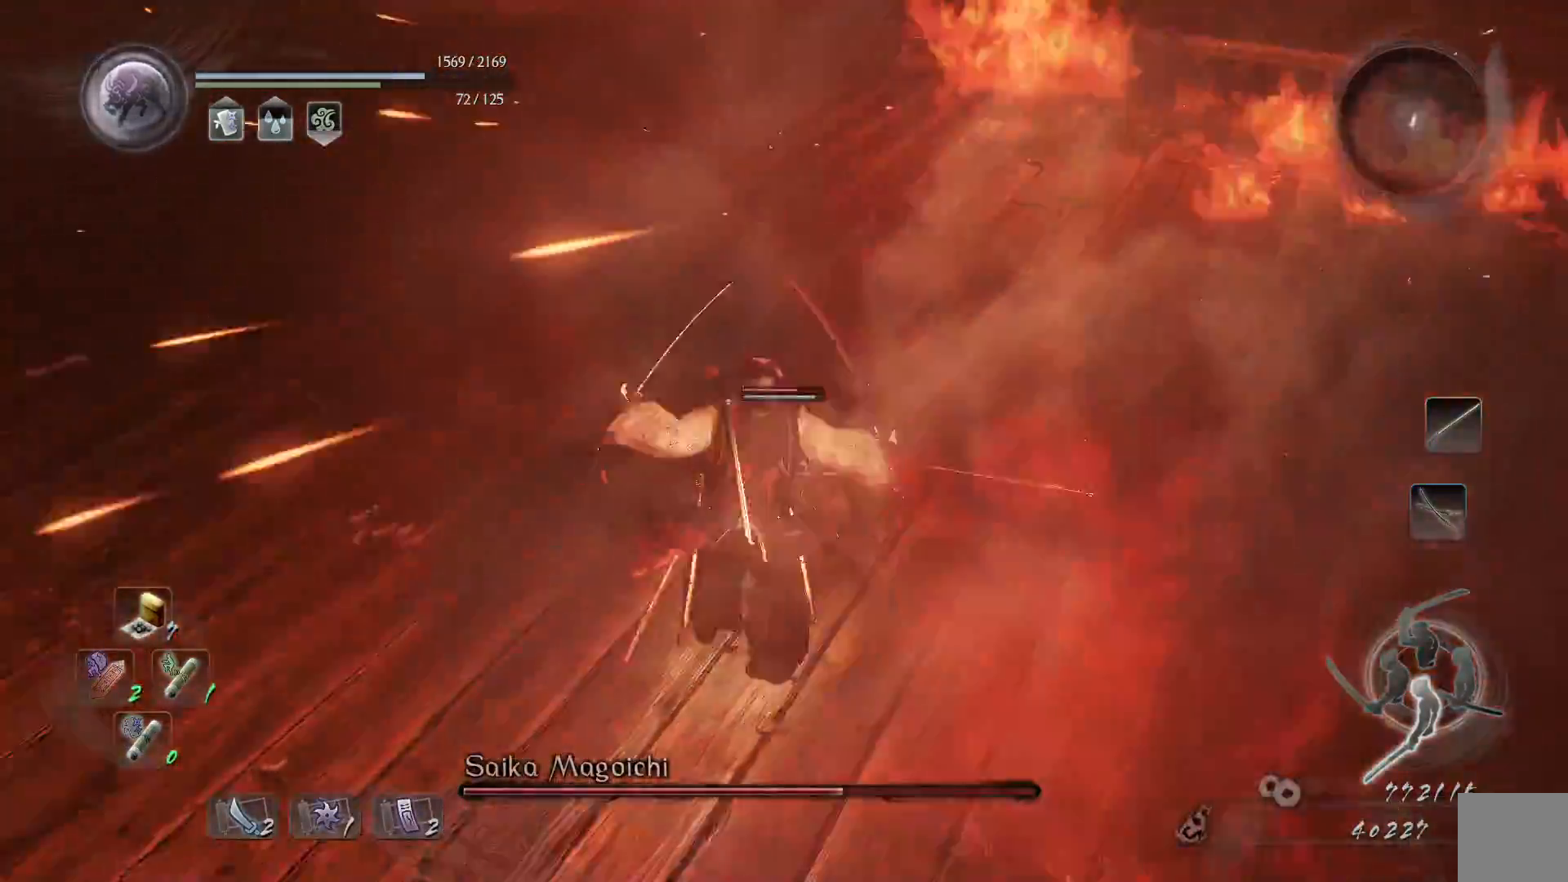
{"buttons": [], "left_stick": "center", "right_stick": "center", "events": [[67, "X", "up"], [83, "left_stick", "center"], [300, "Y", "down"], [433, "Y", "up"]]}
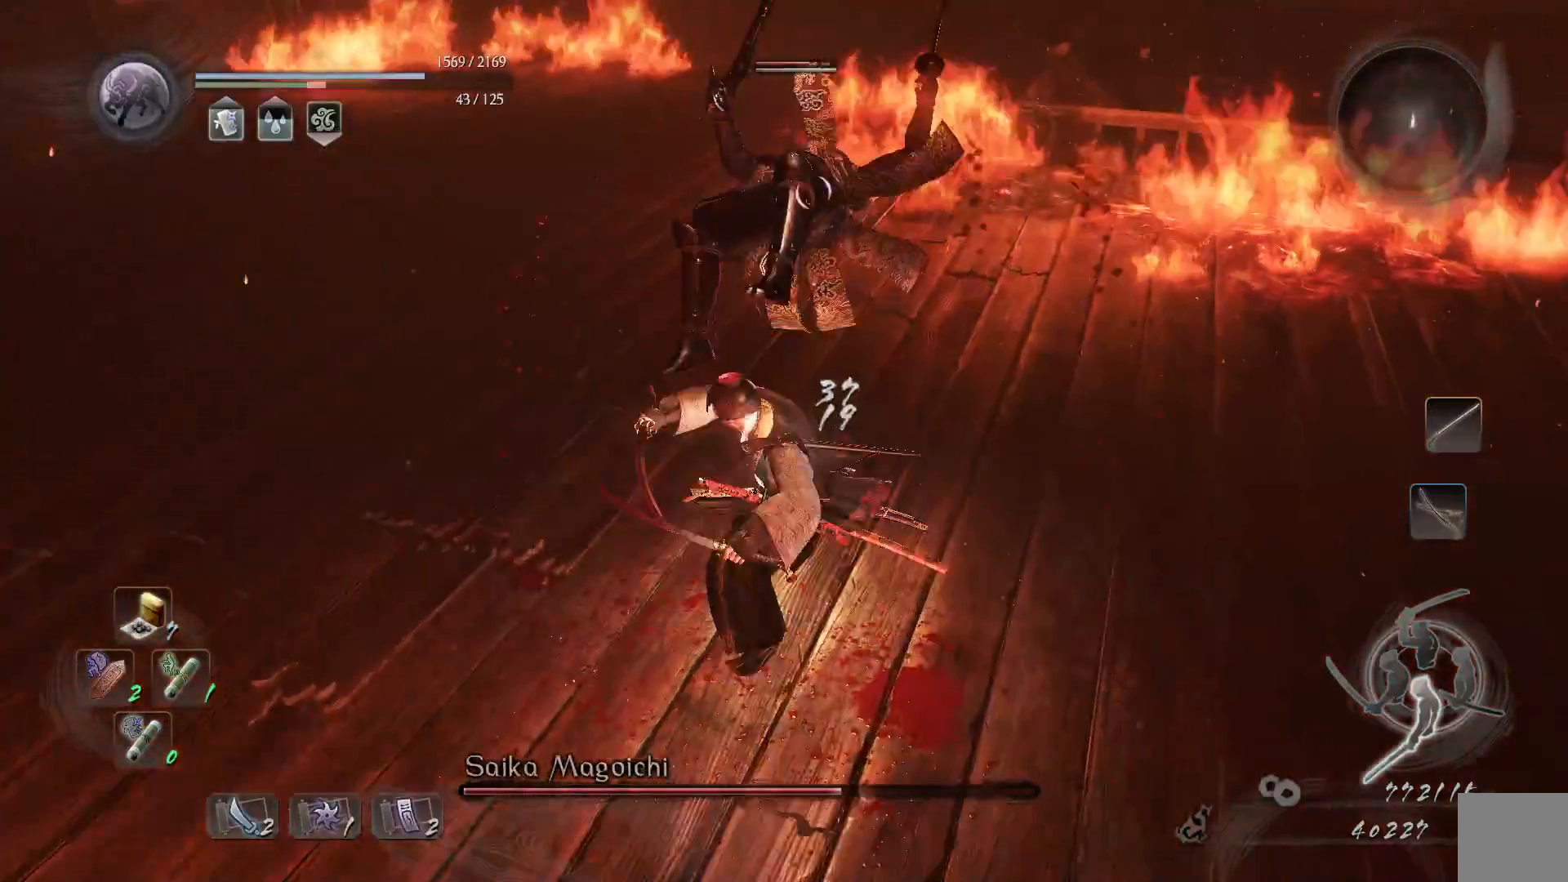
{"buttons": [], "left_stick": "center", "right_stick": "center", "events": []}
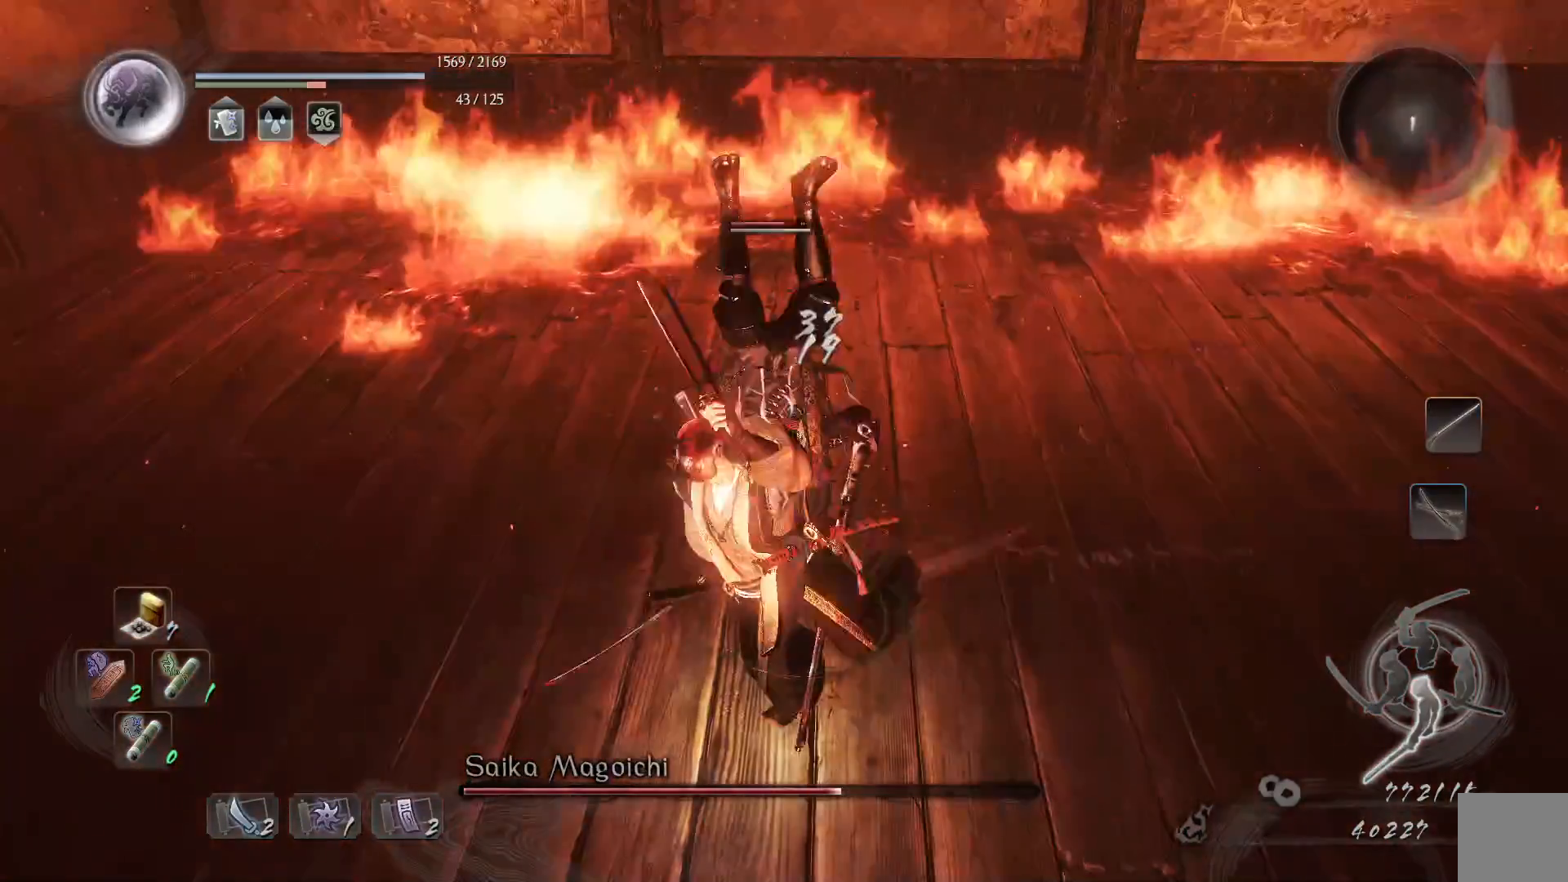
{"buttons": [], "left_stick": "center", "right_stick": "center", "events": [[133, "left_stick", "up"], [400, "left_stick", "center"]]}
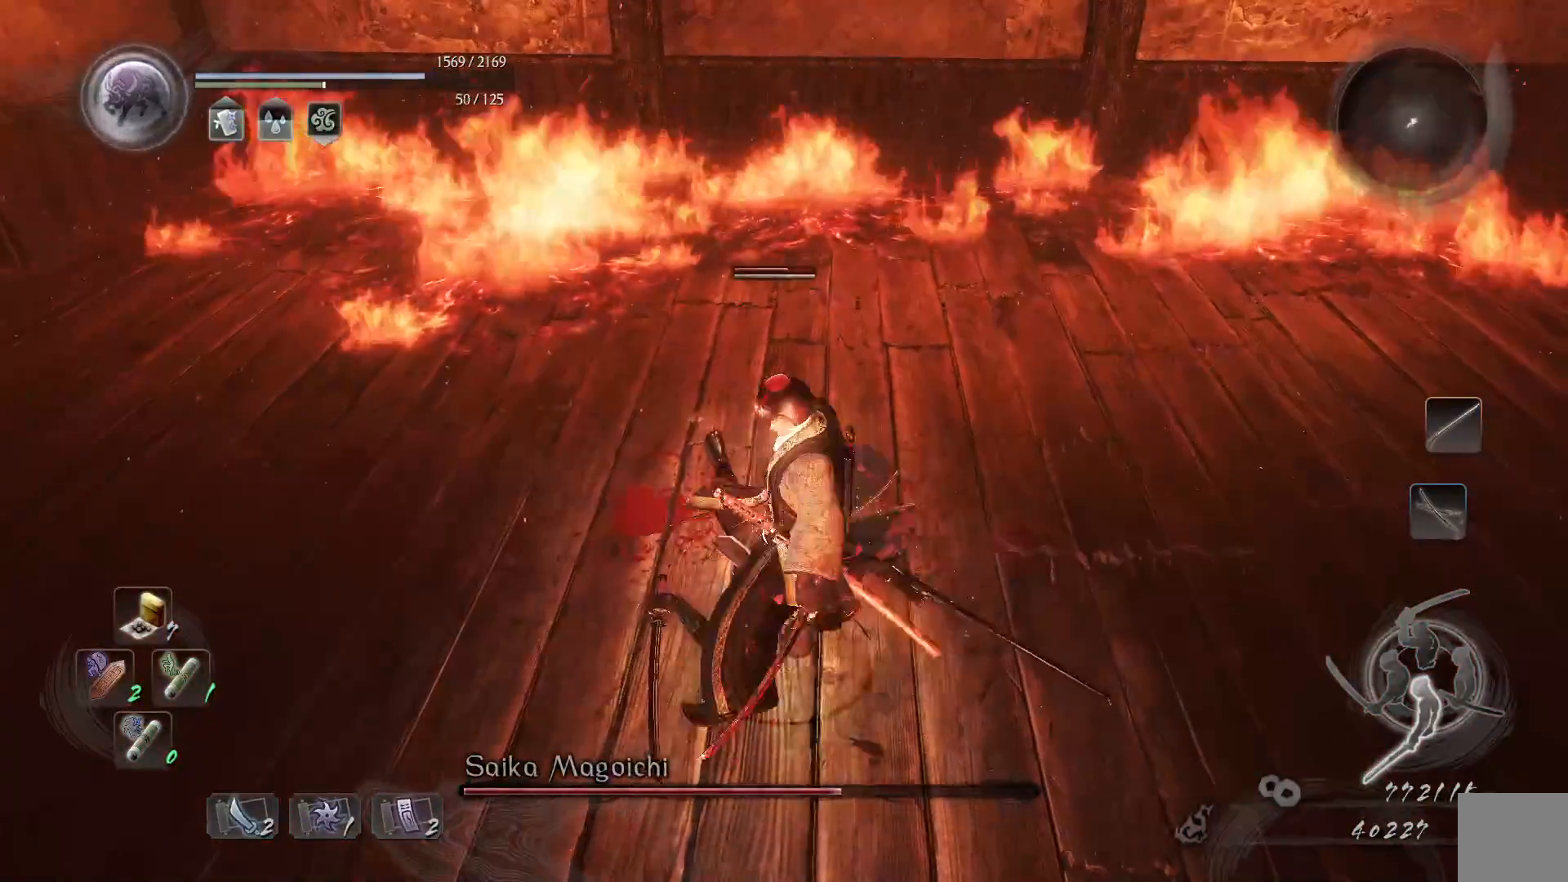
{"buttons": [], "left_stick": "center", "right_stick": "center", "events": [[67, "Y", "down"], [217, "Y", "up"]]}
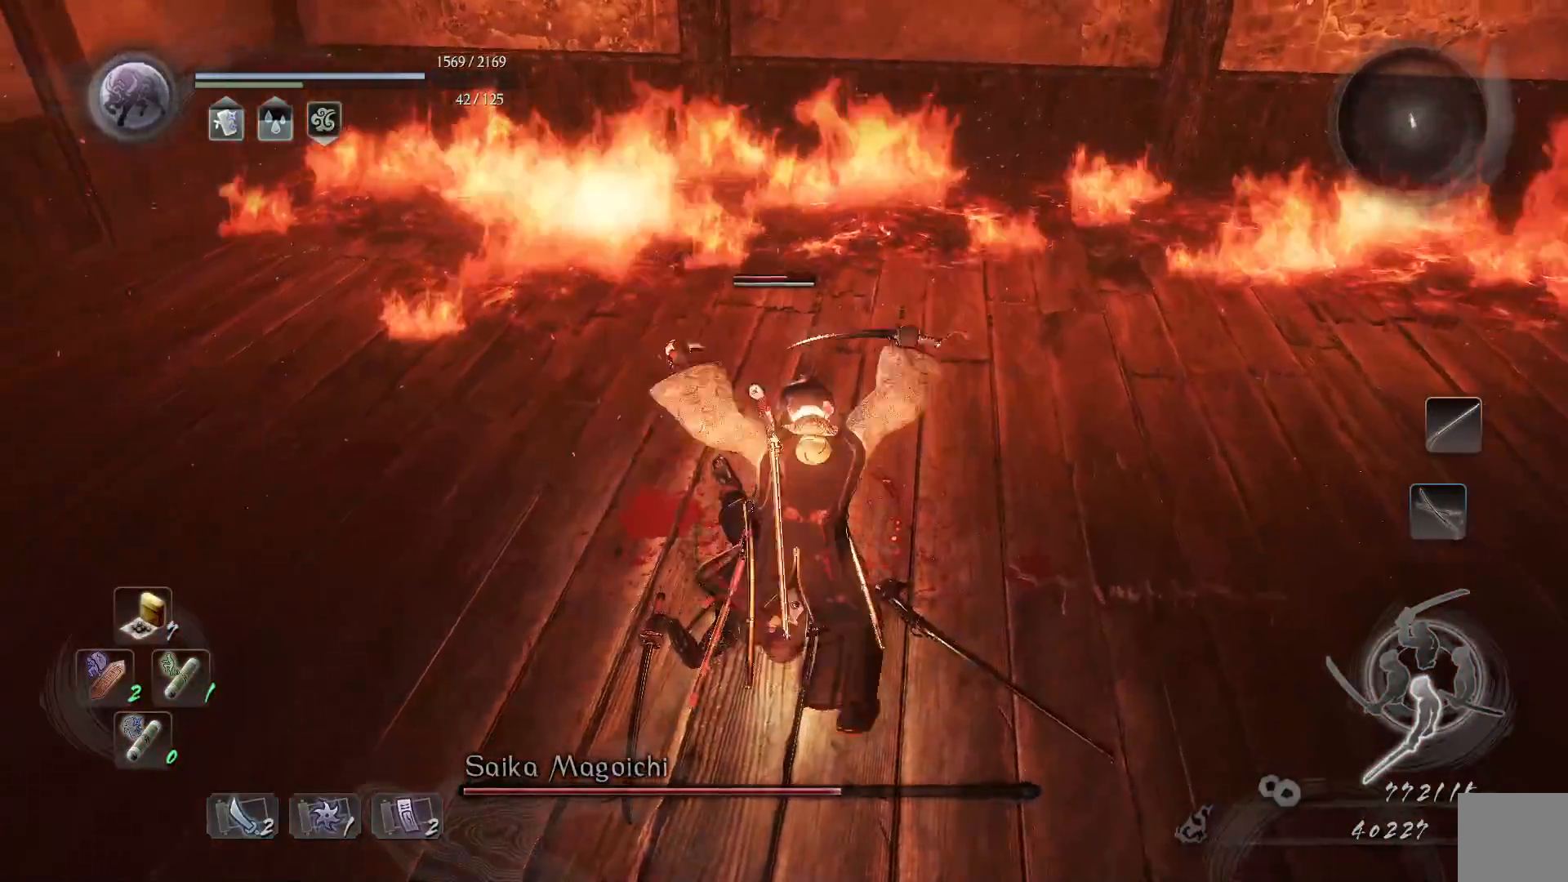
{"buttons": ["Y", "R1"], "left_stick": "center", "right_stick": "center", "events": [[317, "R1", "down"], [417, "Y", "down"]]}
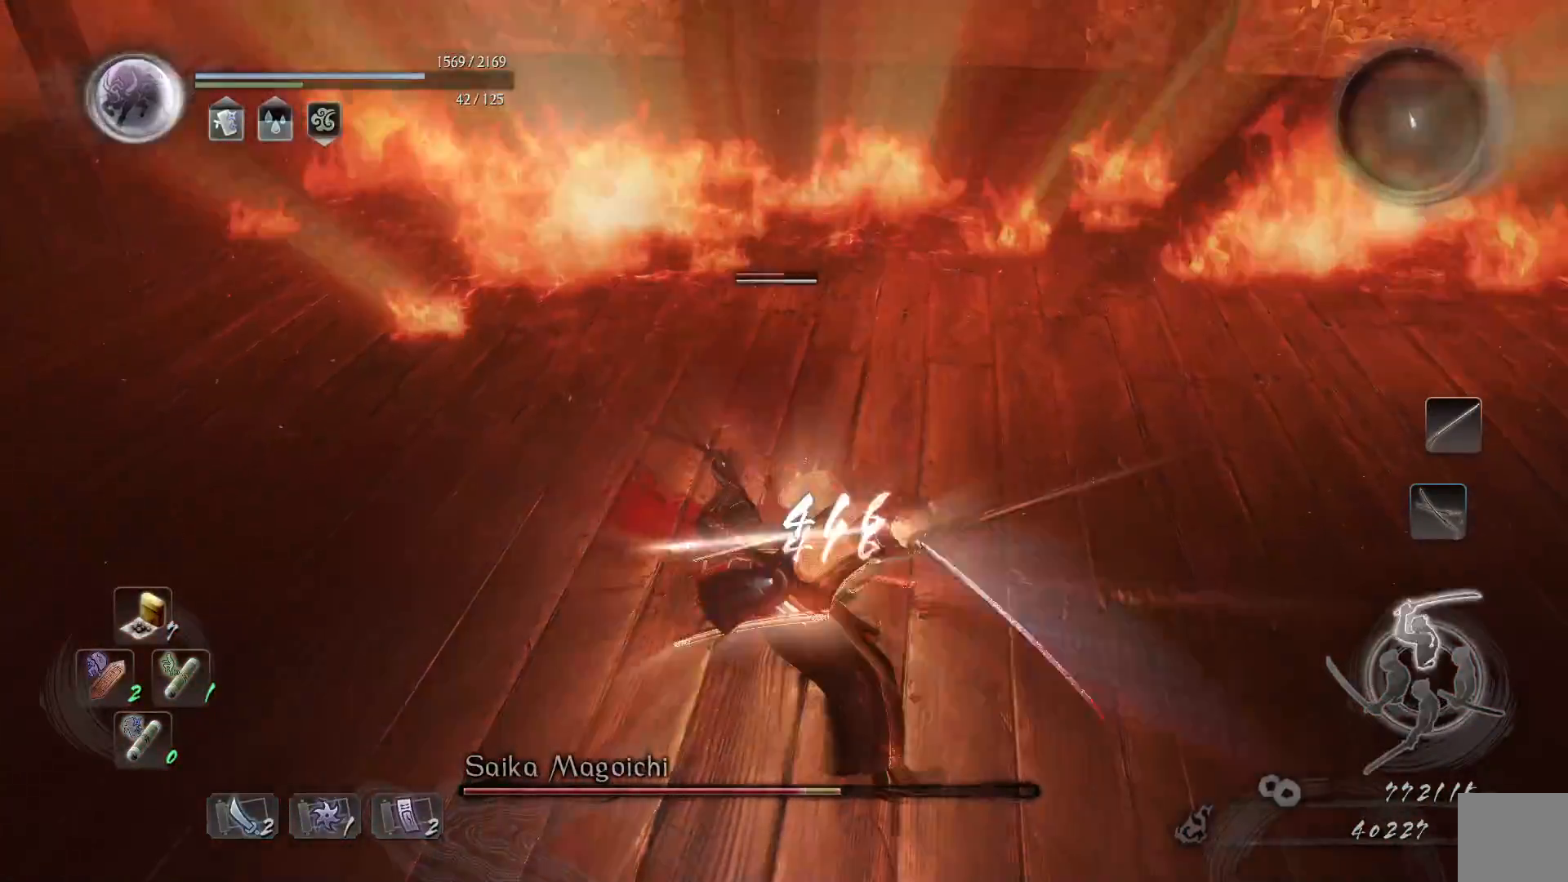
{"buttons": ["Y", "L1"], "left_stick": "center", "right_stick": "center", "events": [[67, "R1", "up"], [67, "Y", "up"], [217, "L1", "down"], [450, "Y", "down"]]}
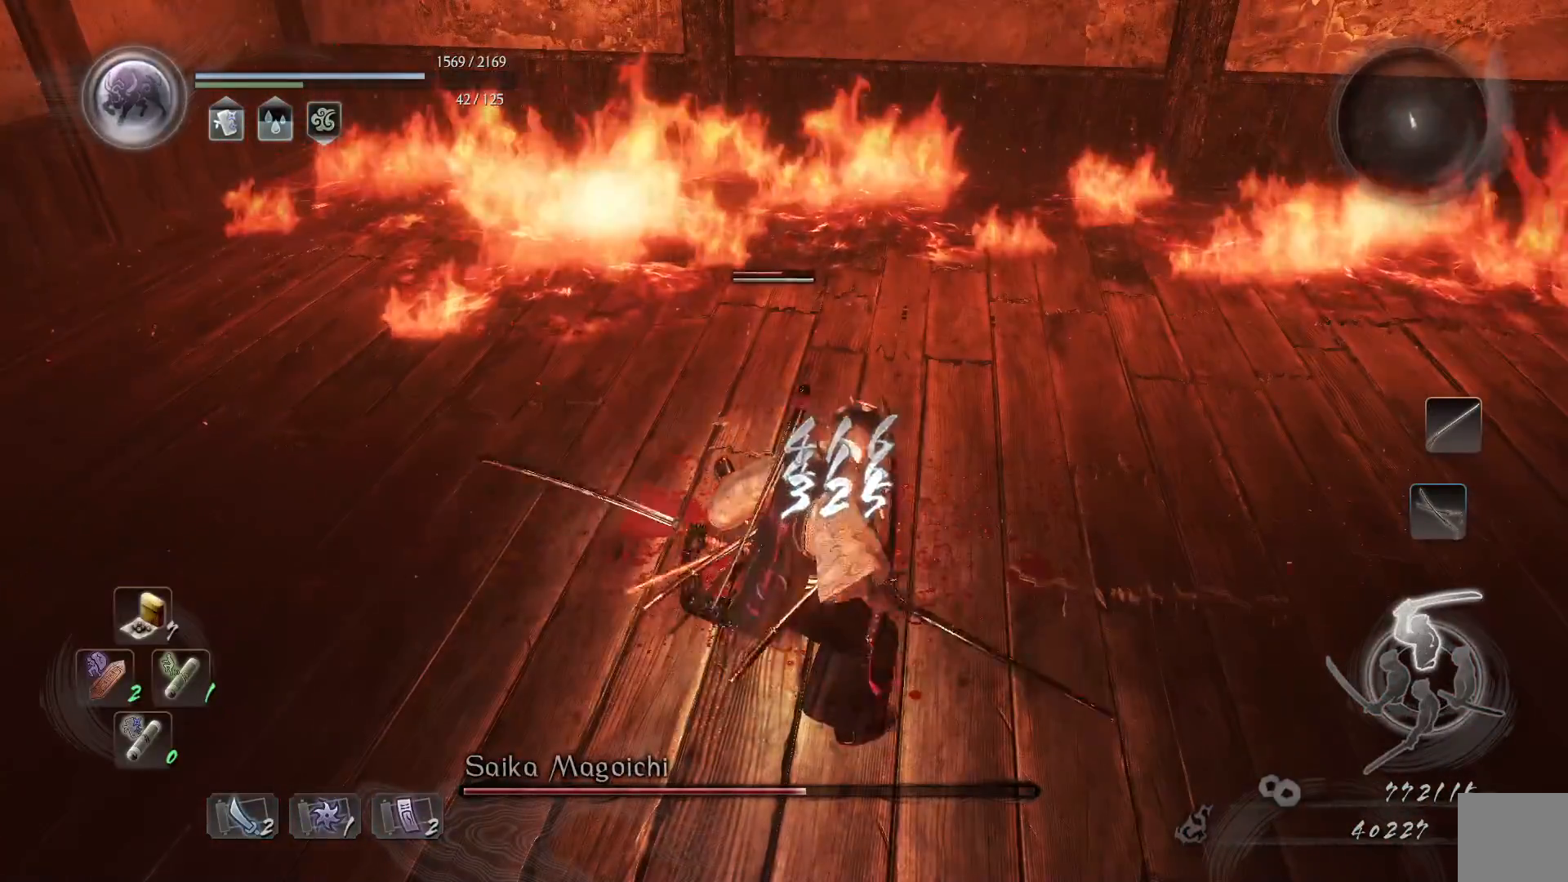
{"buttons": ["Y", "L1"], "left_stick": "center", "right_stick": "center", "events": [[33, "Y", "up"], [133, "Y", "down"], [217, "Y", "up"], [300, "Y", "down"], [367, "Y", "up"], [433, "Y", "down"]]}
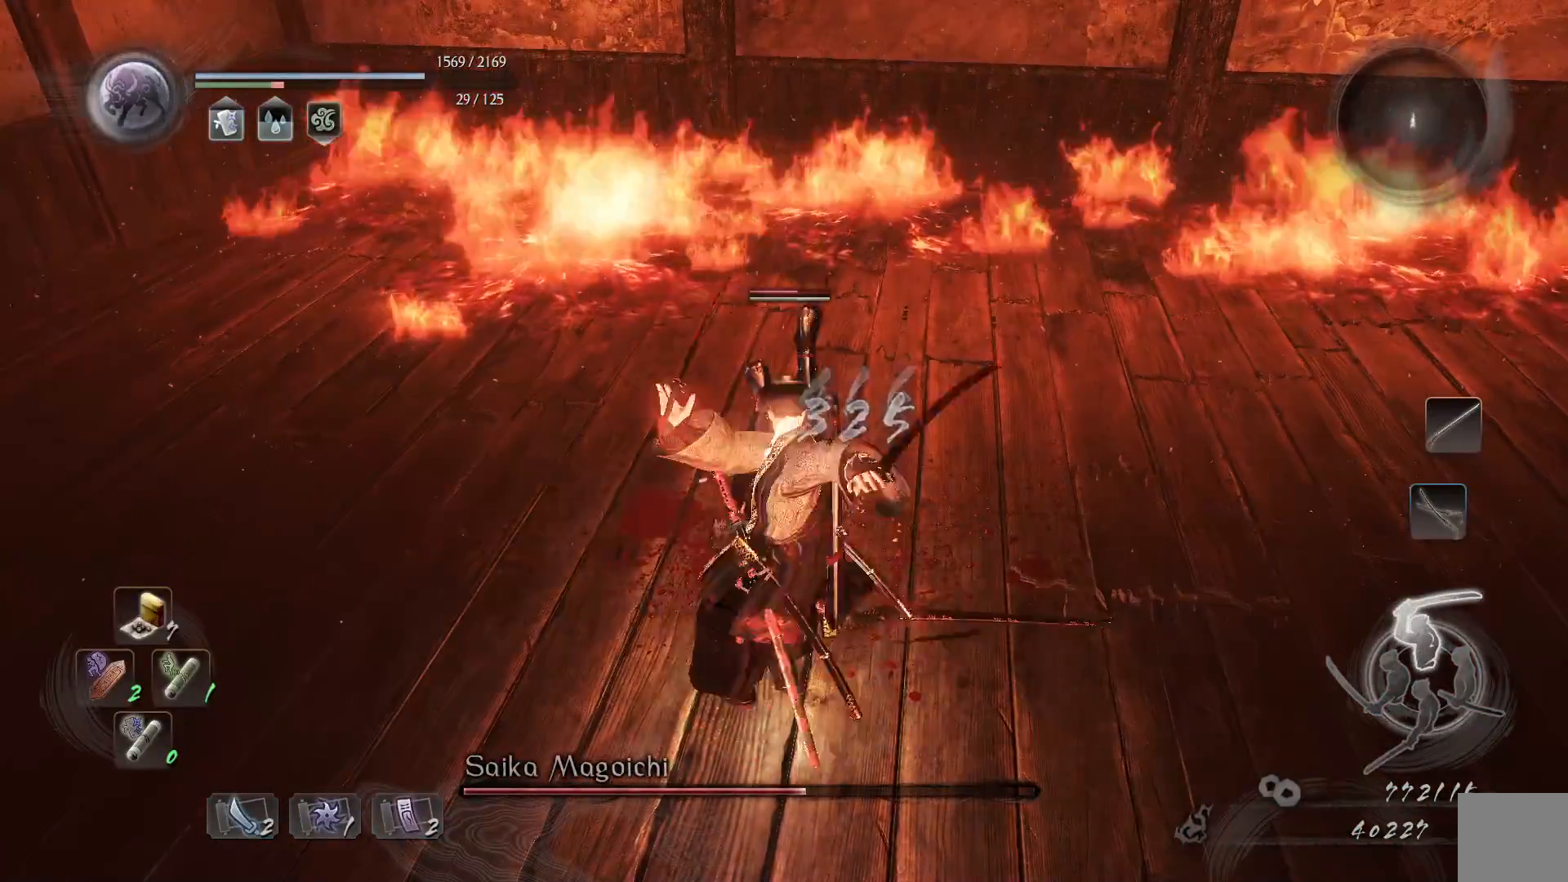
{"buttons": ["Y", "L1"], "left_stick": "center", "right_stick": "center", "events": [[17, "Y", "up"], [83, "Y", "down"], [167, "Y", "up"], [233, "Y", "down"], [300, "Y", "up"], [367, "Y", "down"], [433, "Y", "up"], [500, "Y", "down"]]}
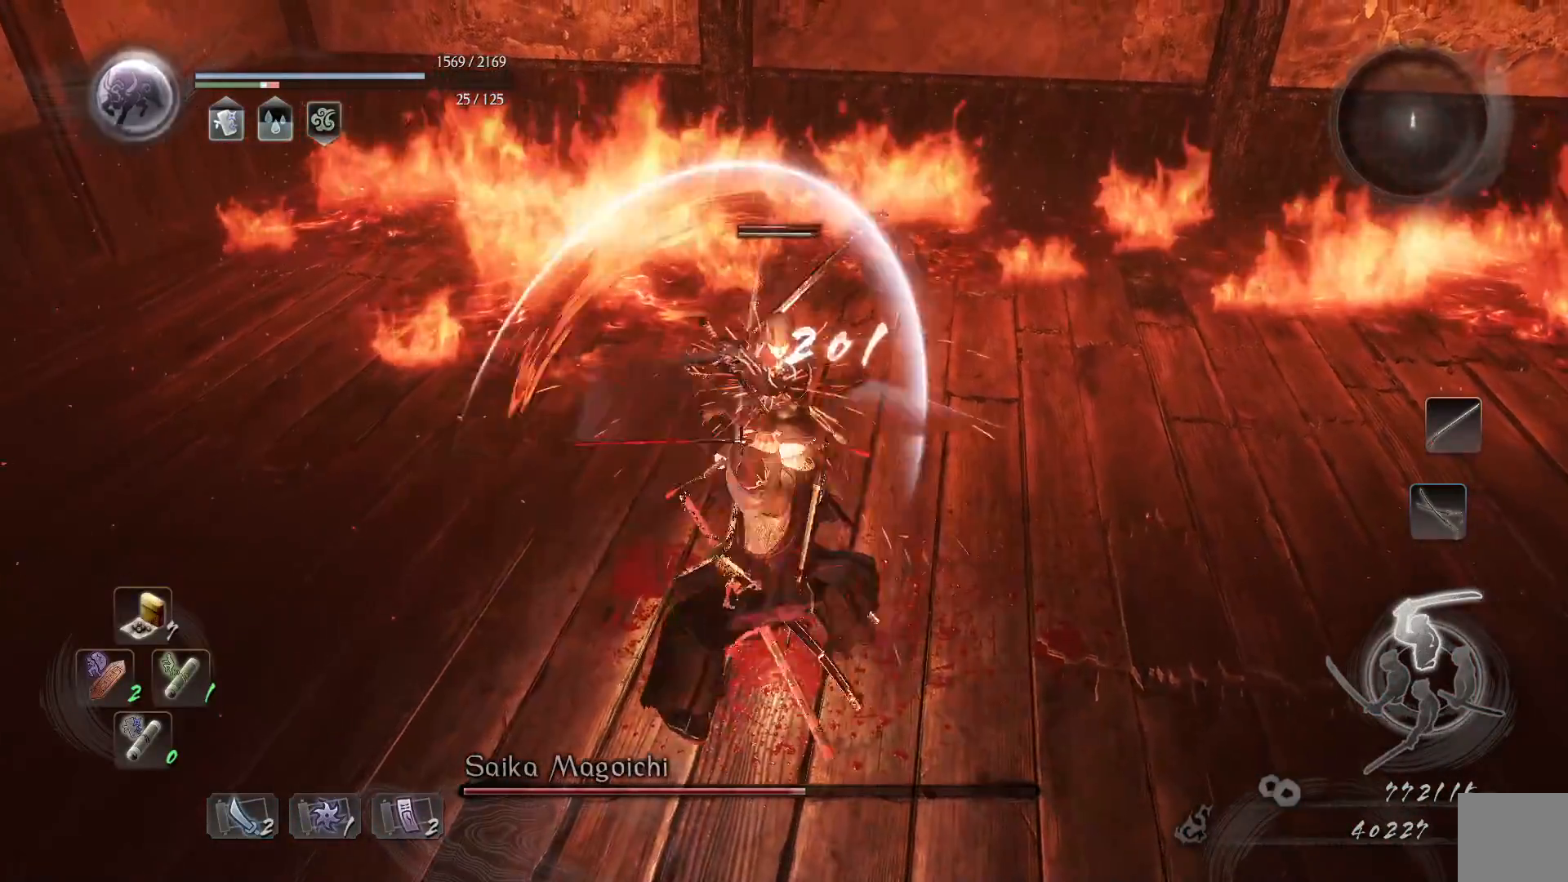
{"buttons": ["L1"], "left_stick": "center", "right_stick": "center", "events": [[67, "Y", "up"], [167, "Y", "down"], [200, "Y", "up"], [267, "Y", "down"], [333, "Y", "up"], [417, "Y", "down"], [483, "Y", "up"]]}
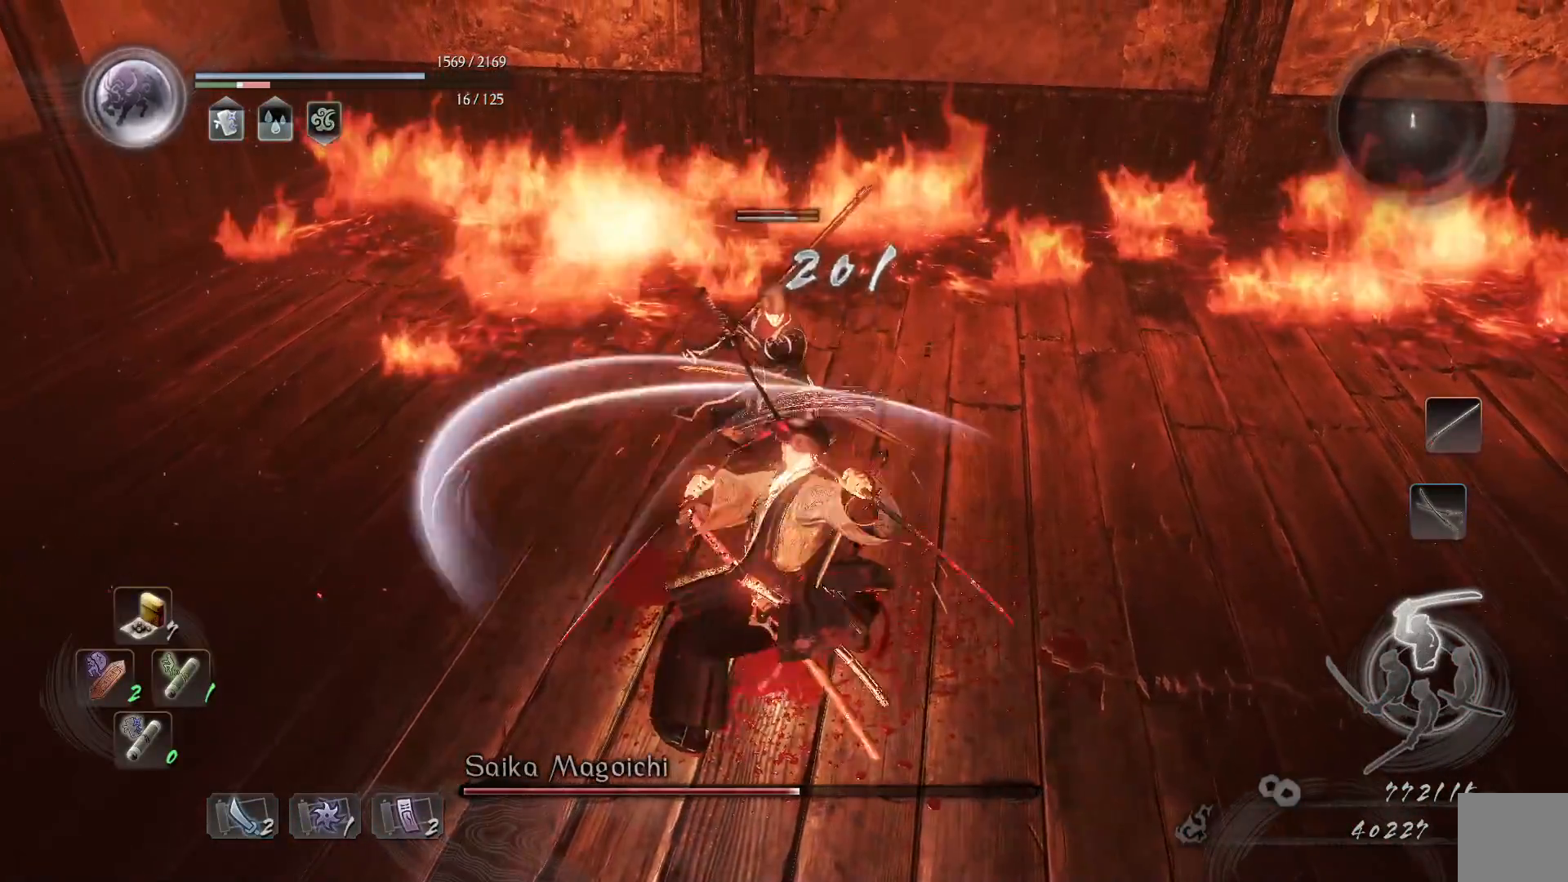
{"buttons": ["L1"], "left_stick": "center", "right_stick": "center", "events": [[67, "Y", "down"], [117, "Y", "up"], [200, "Y", "down"], [250, "Y", "up"]]}
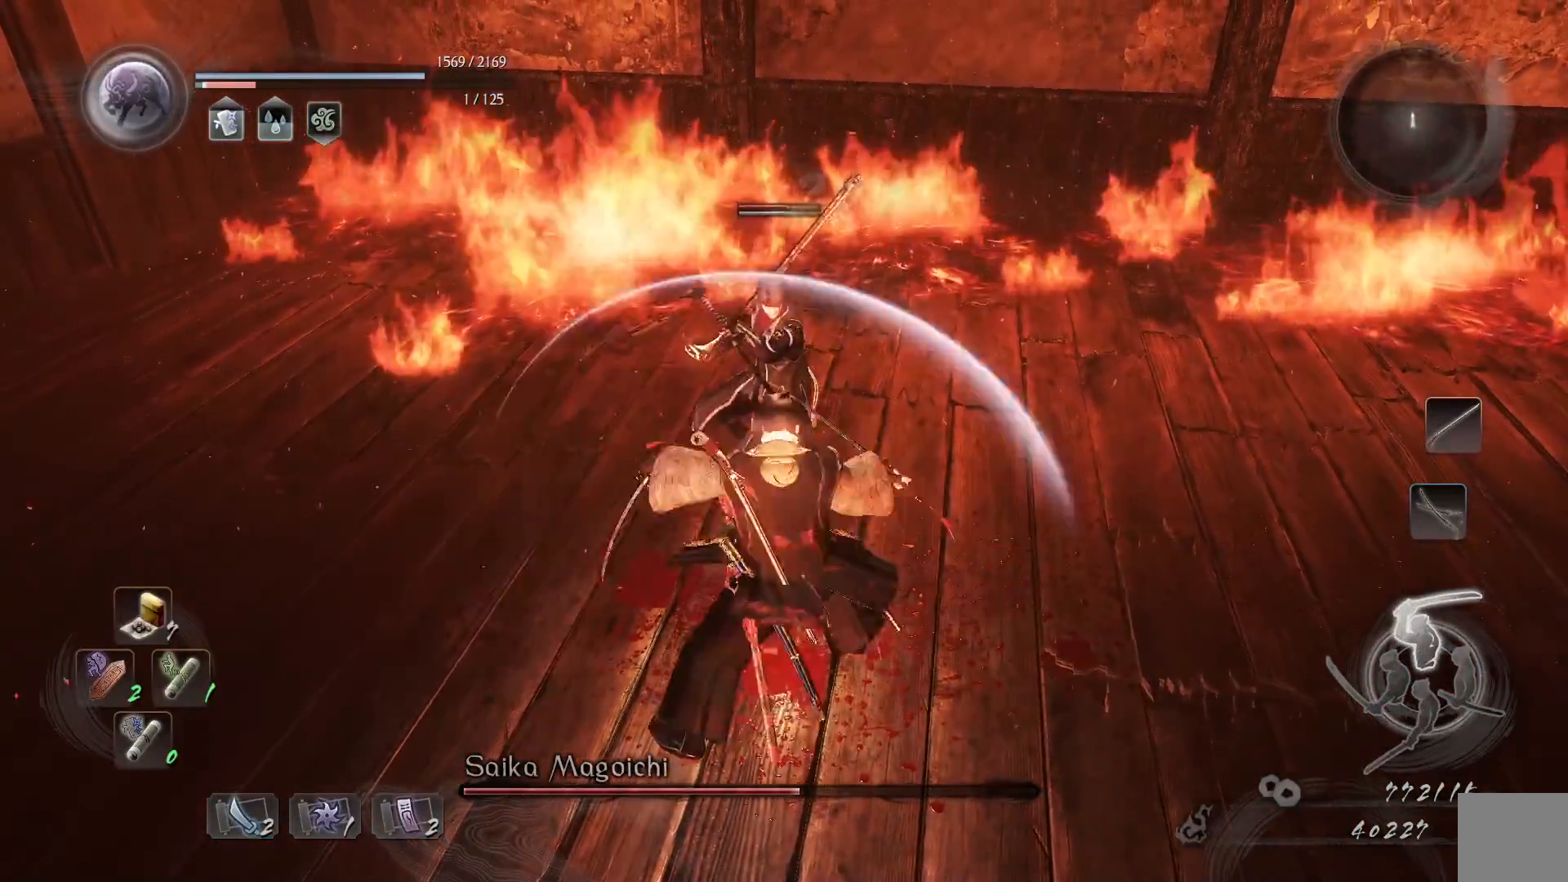
{"buttons": [], "left_stick": "center", "right_stick": "center", "events": [[250, "L1", "up"]]}
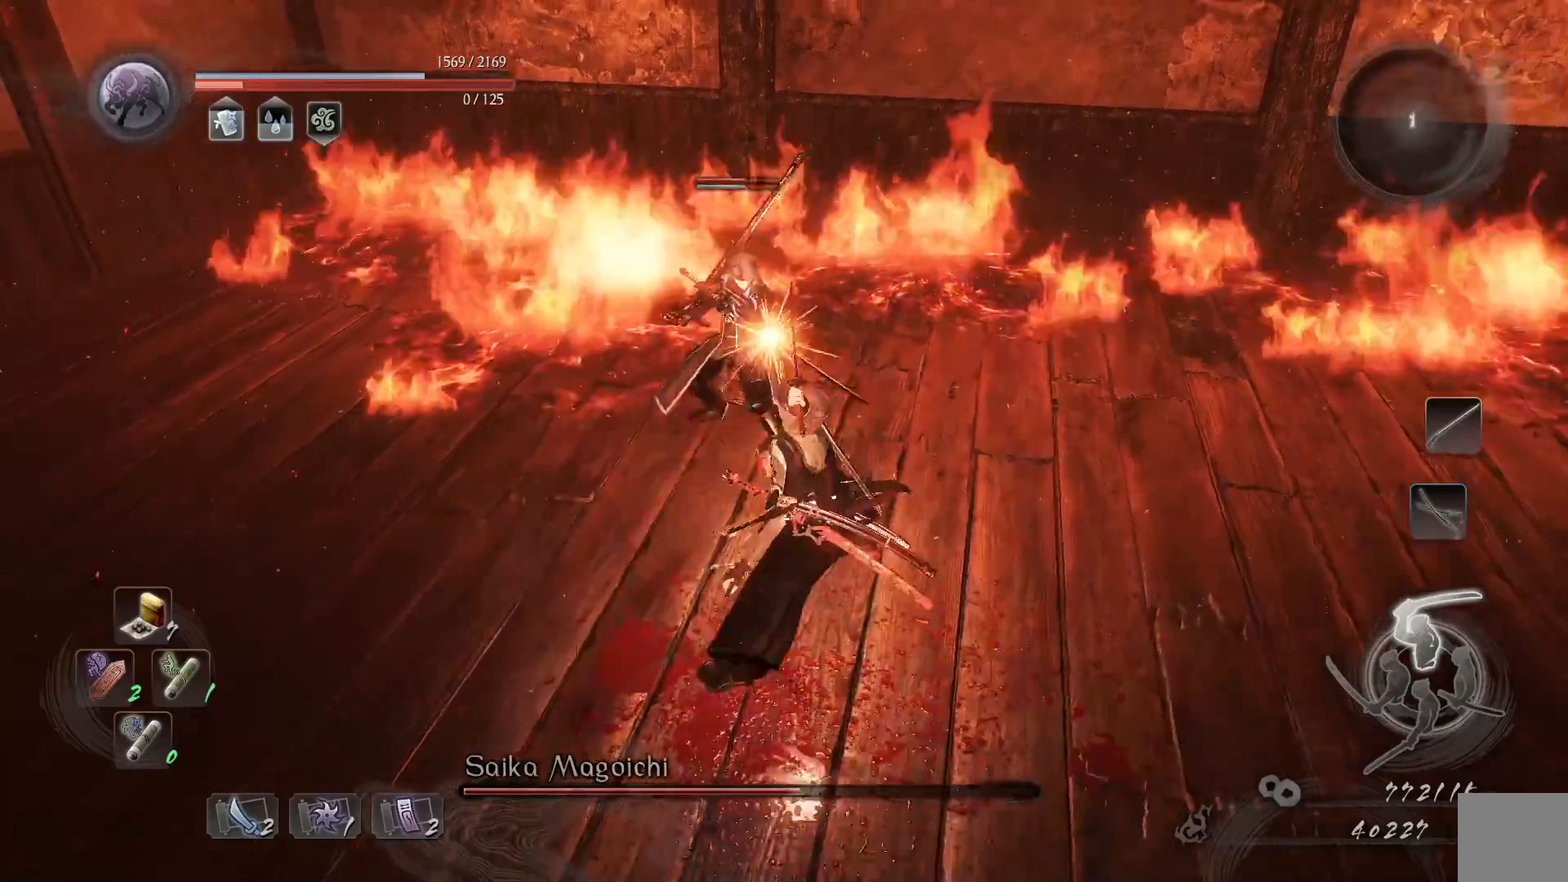
{"buttons": [], "left_stick": "down", "right_stick": "center", "events": [[417, "left_stick", "down"]]}
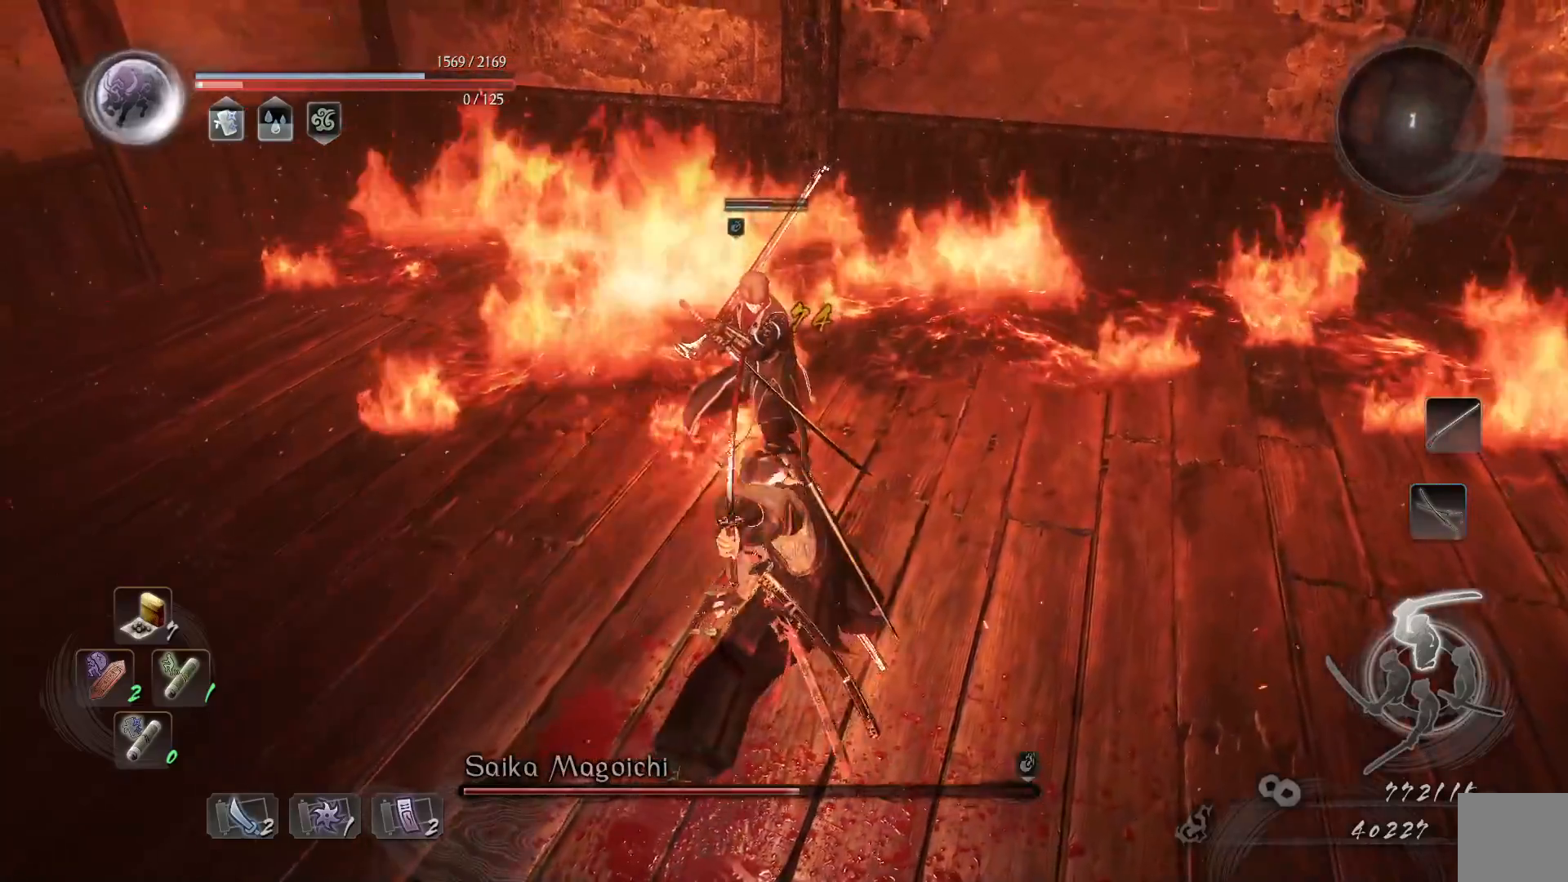
{"buttons": [], "left_stick": "down", "right_stick": "center", "events": [[133, "R1", "down"], [367, "R1", "up"]]}